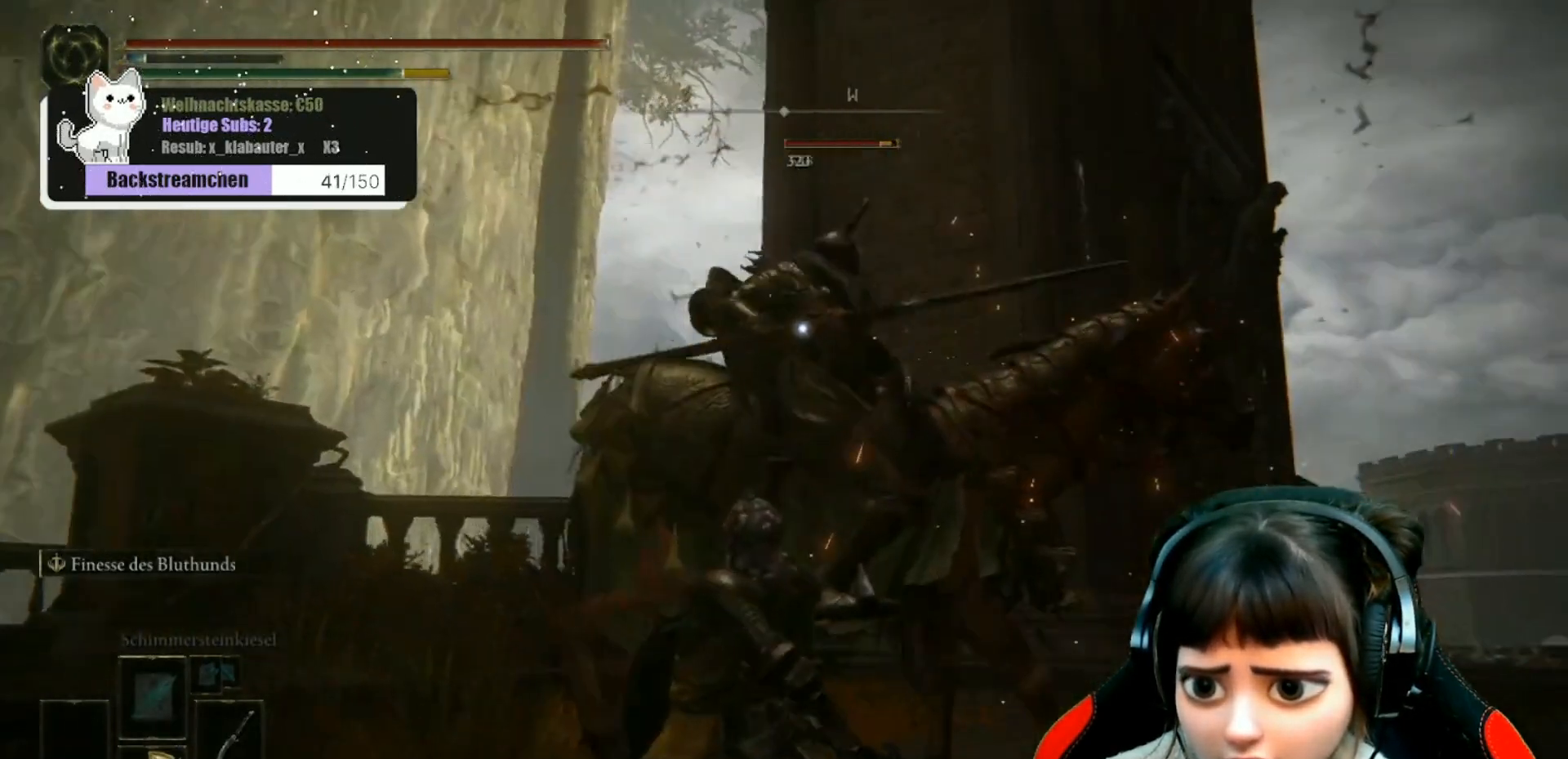
Gameplay with a controller (Xbox layout); each line is a JSON object with the inputs held at the frame after it. "events" lists button and stick changes between this image and that frame as [ms after this image, input, new state], when the widget could be followed in between.
{"buttons": [], "left_stick": "up", "right_stick": "center", "events": [[33, "left_stick", "up"], [67, "R1", "down"], [150, "R1", "up"], [217, "R1", "down"], [300, "R1", "up"], [383, "R1", "down"], [450, "R1", "up"]]}
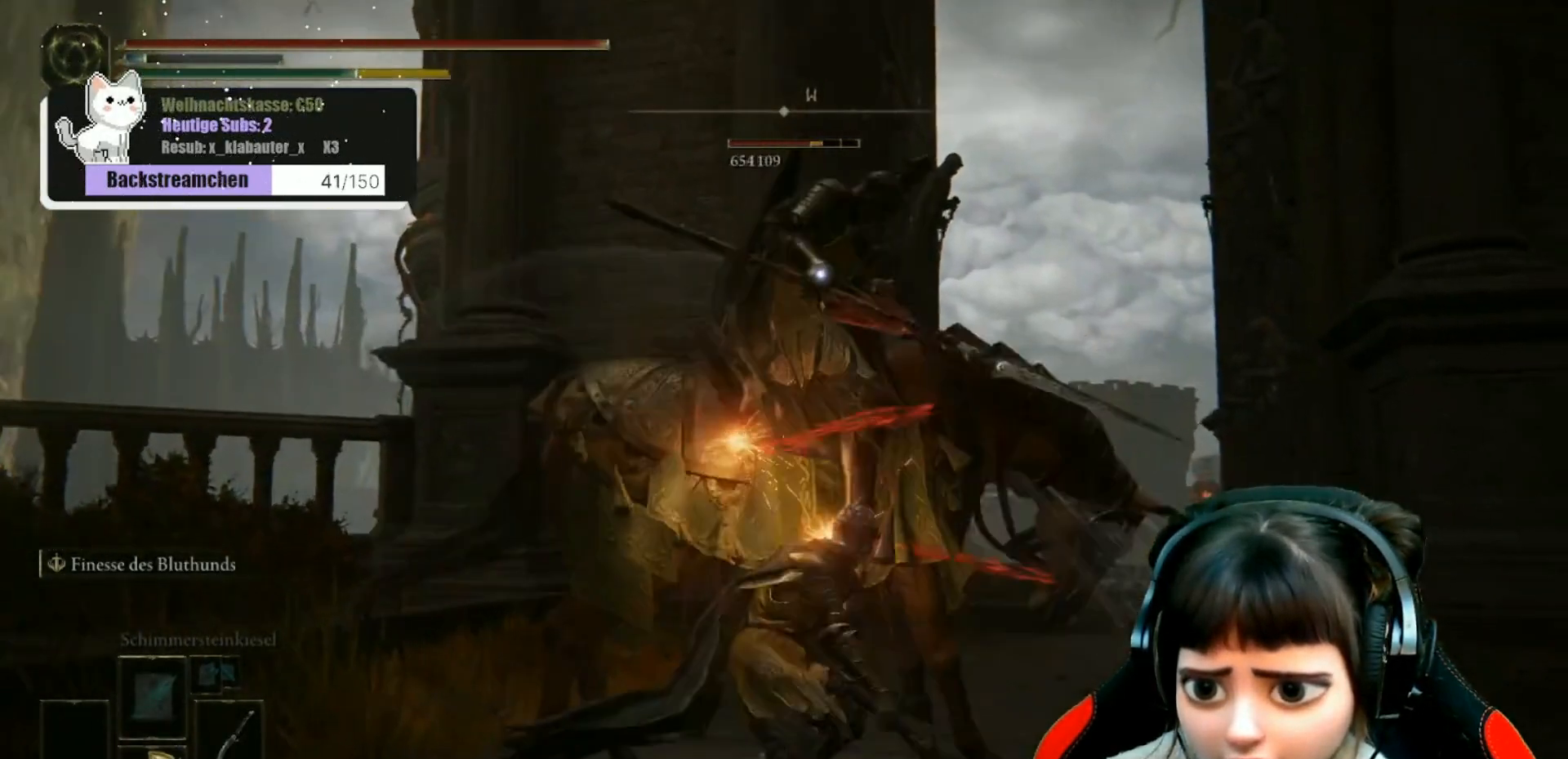
{"buttons": [], "left_stick": "up", "right_stick": "center", "events": [[33, "R1", "down"], [117, "R1", "up"], [200, "R1", "down"], [300, "R1", "up"], [400, "R1", "down"], [483, "R1", "up"]]}
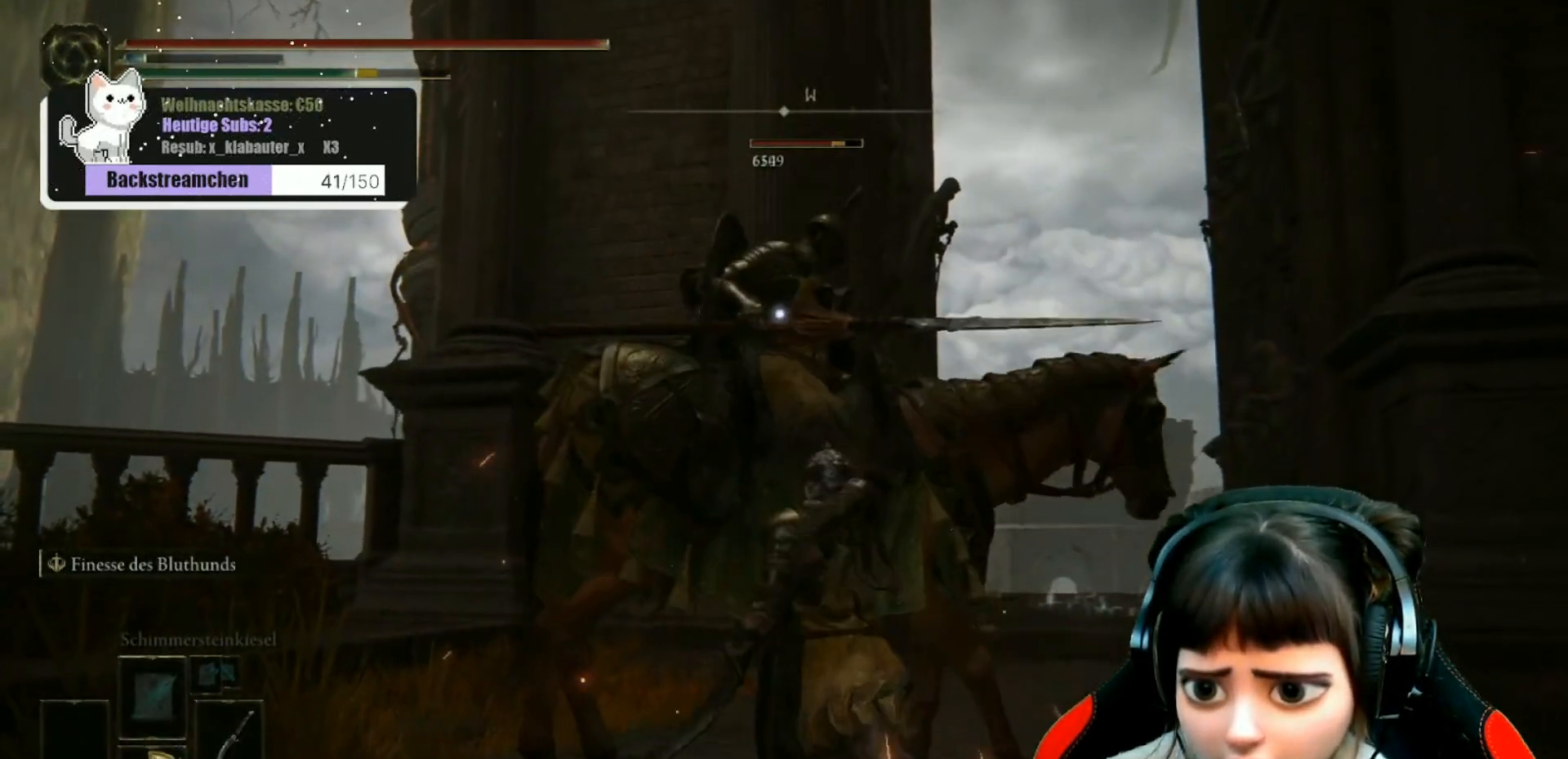
{"buttons": [], "left_stick": "up", "right_stick": "center", "events": [[67, "R1", "down"], [150, "R1", "up"], [233, "R1", "down"], [300, "R1", "up"], [383, "R1", "down"], [483, "R1", "up"]]}
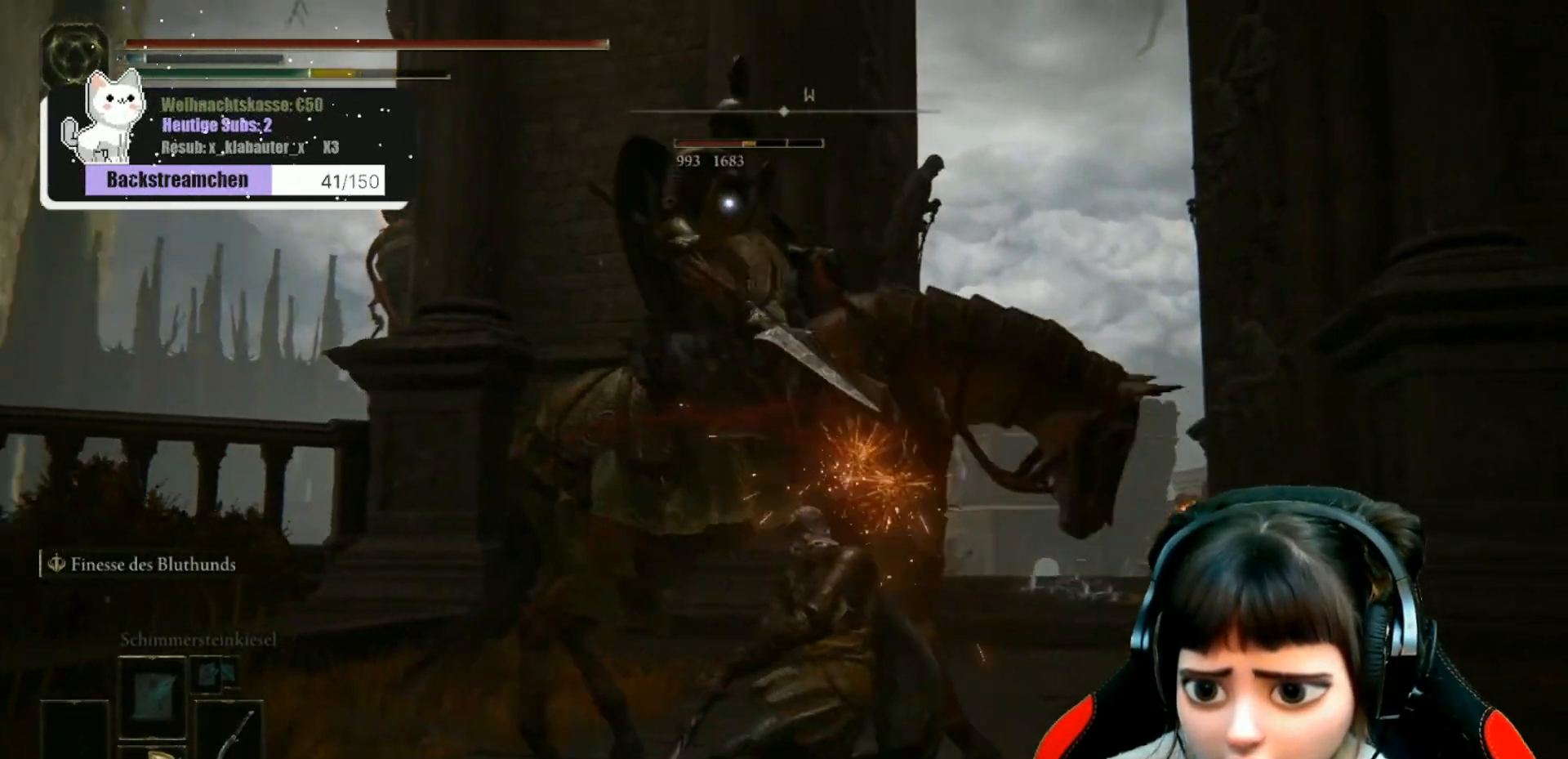
{"buttons": ["R1"], "left_stick": "up", "right_stick": "center", "events": [[67, "R1", "down"], [167, "R1", "up"], [250, "R1", "down"], [350, "R1", "up"], [433, "R1", "down"]]}
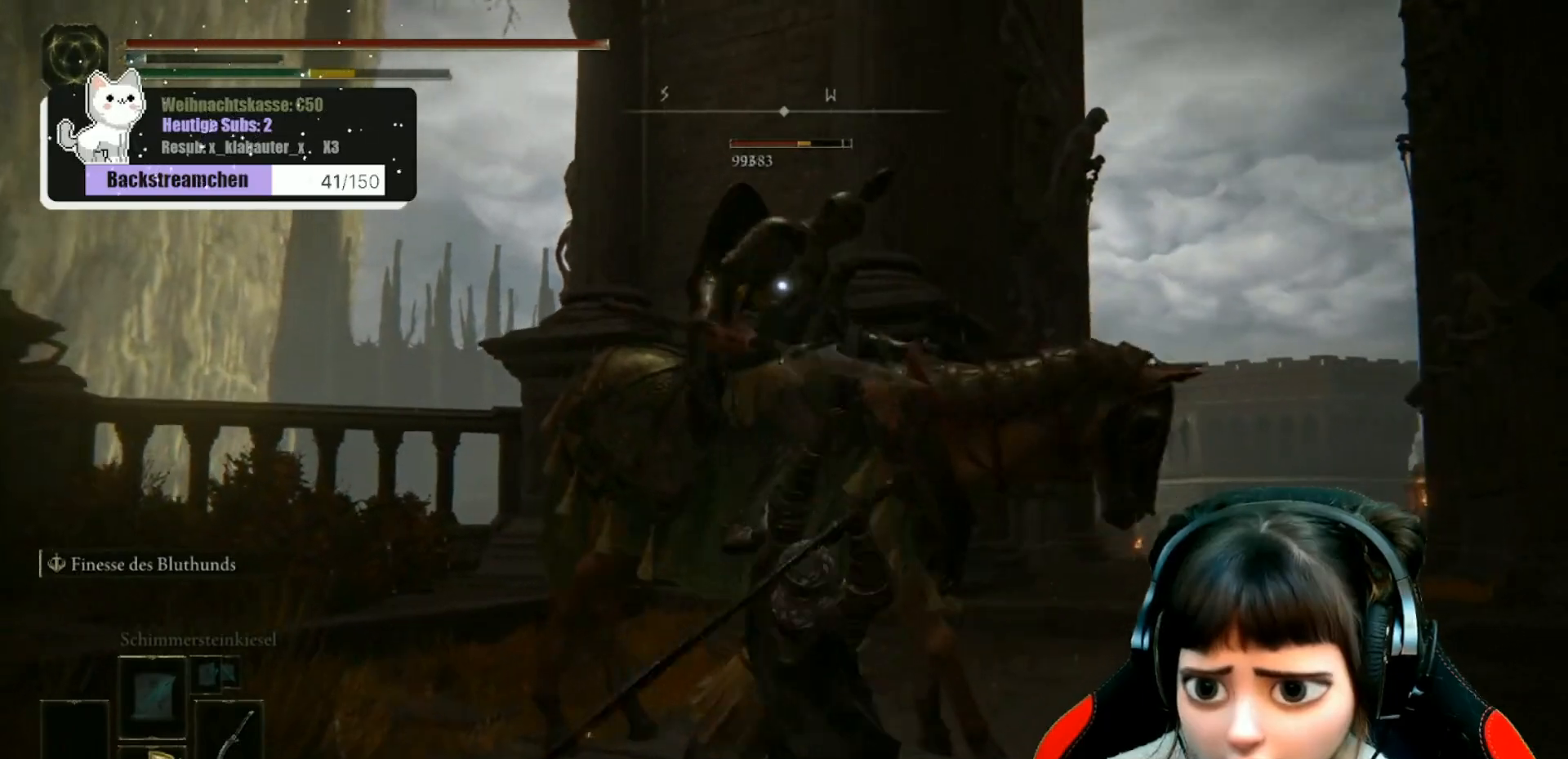
{"buttons": ["R1"], "left_stick": "up", "right_stick": "center", "events": [[33, "R1", "up"], [100, "R1", "down"], [167, "R1", "up"], [250, "R1", "down"], [350, "R1", "up"], [433, "R1", "down"]]}
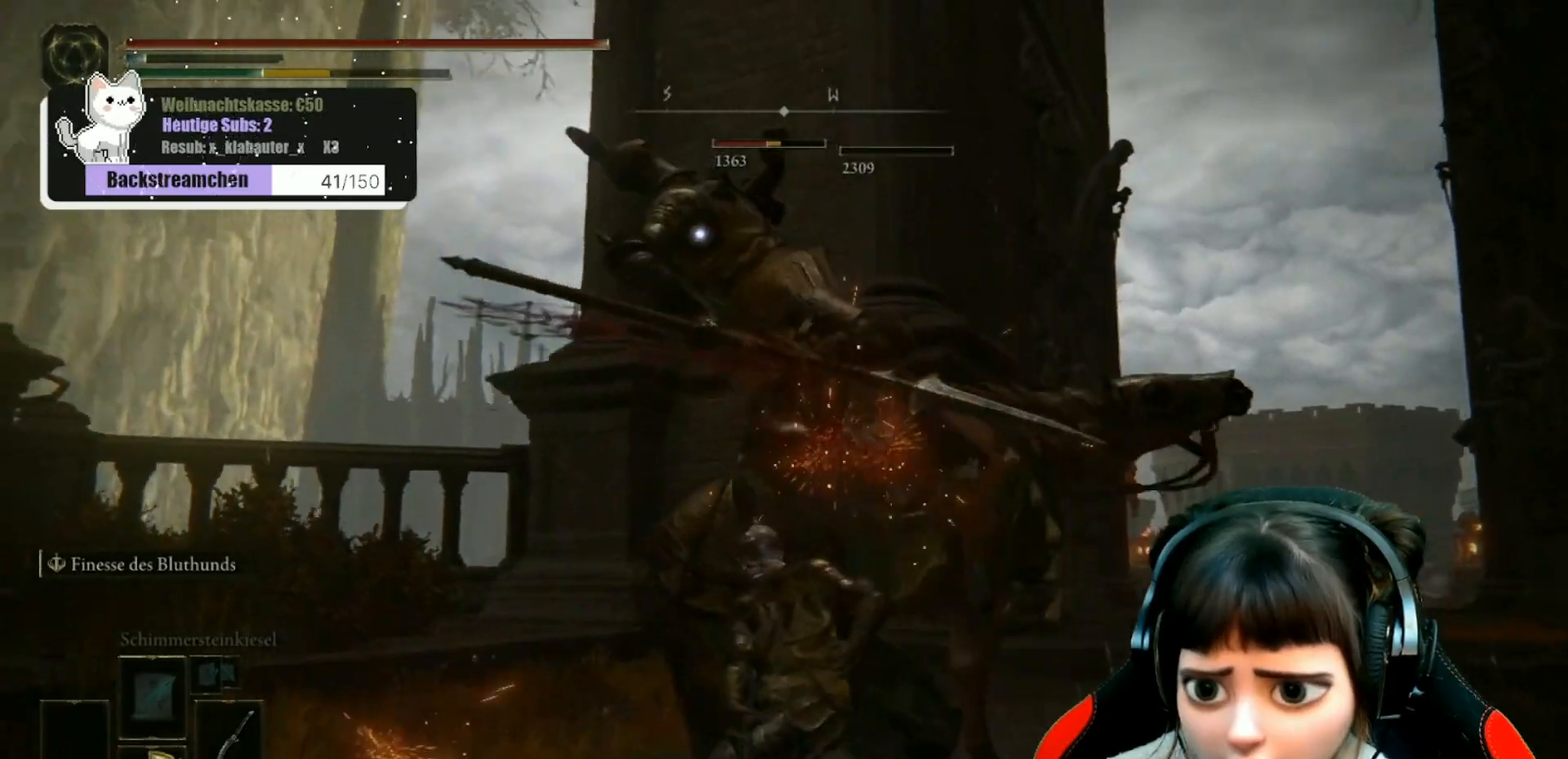
{"buttons": [], "left_stick": "center", "right_stick": "center", "events": [[17, "R1", "up"], [117, "R1", "down"], [250, "R1", "up"], [317, "left_stick", "center"], [367, "R1", "down"], [467, "R1", "up"]]}
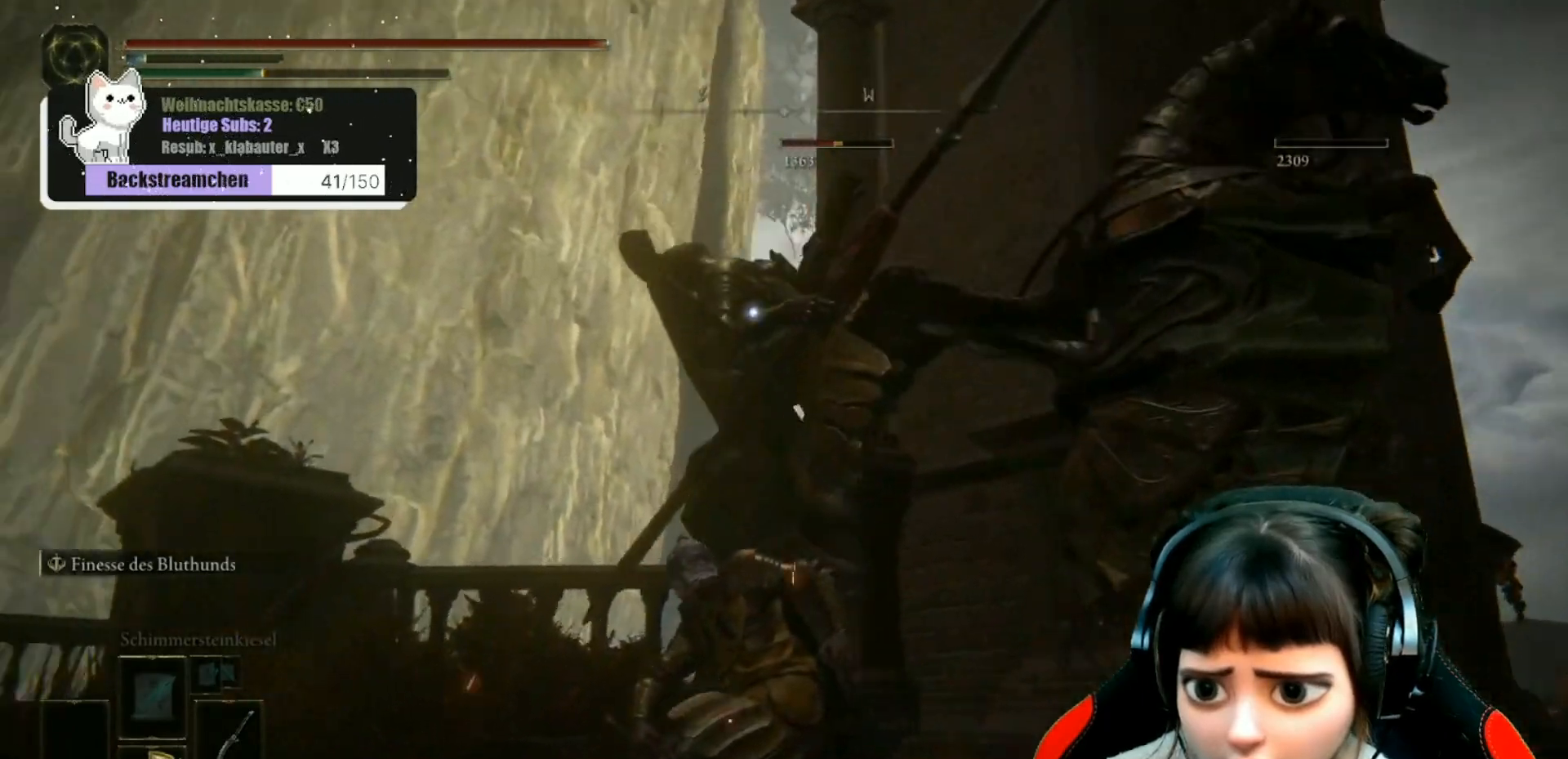
{"buttons": ["R1"], "left_stick": "center", "right_stick": "center", "events": [[67, "R1", "down"], [167, "R1", "up"], [317, "R1", "down"], [417, "R1", "up"], [500, "R1", "down"]]}
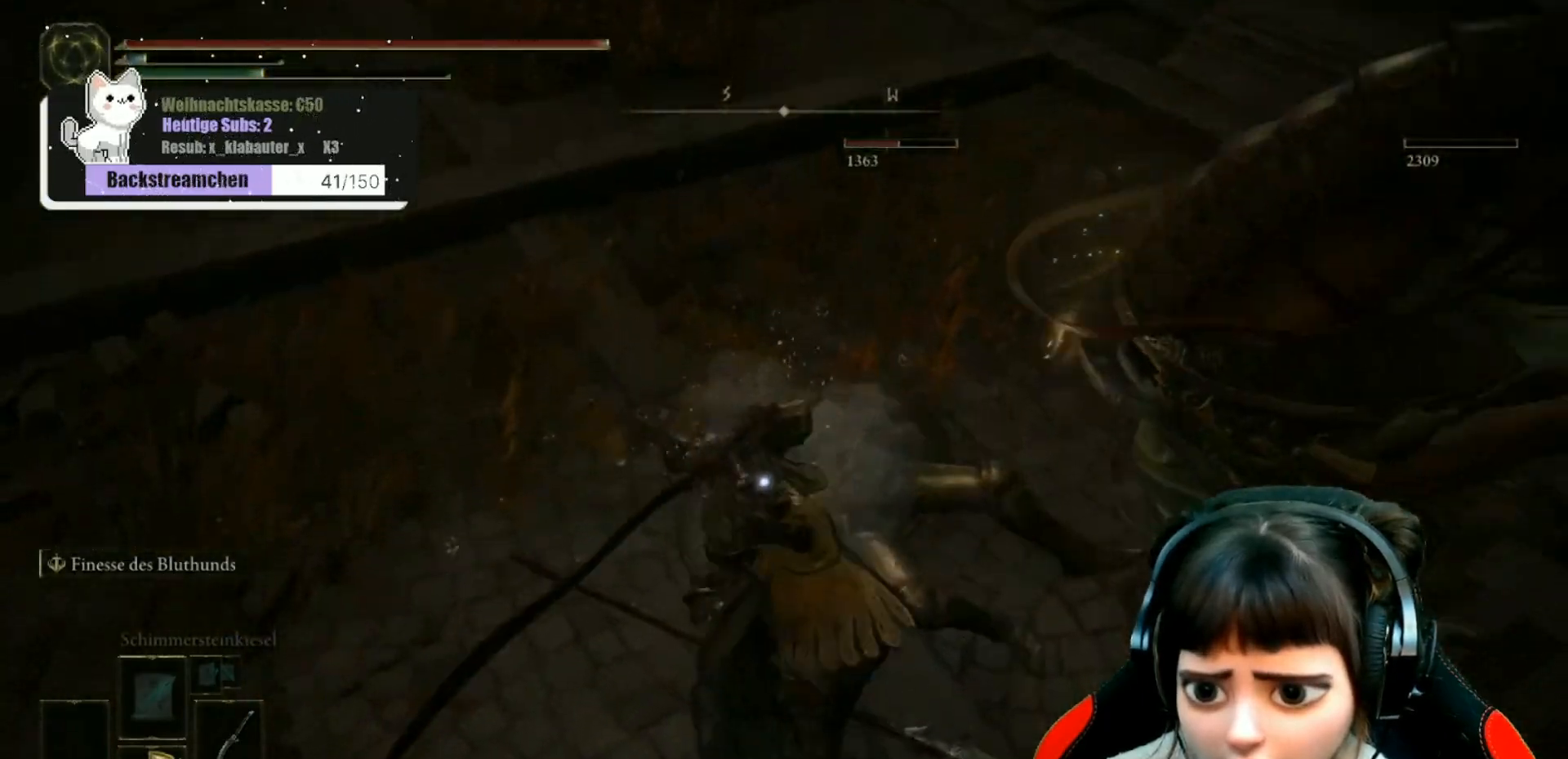
{"buttons": [], "left_stick": "center", "right_stick": "center", "events": [[100, "R1", "up"], [183, "R1", "down"], [283, "R1", "up"], [383, "R1", "down"], [450, "R1", "up"]]}
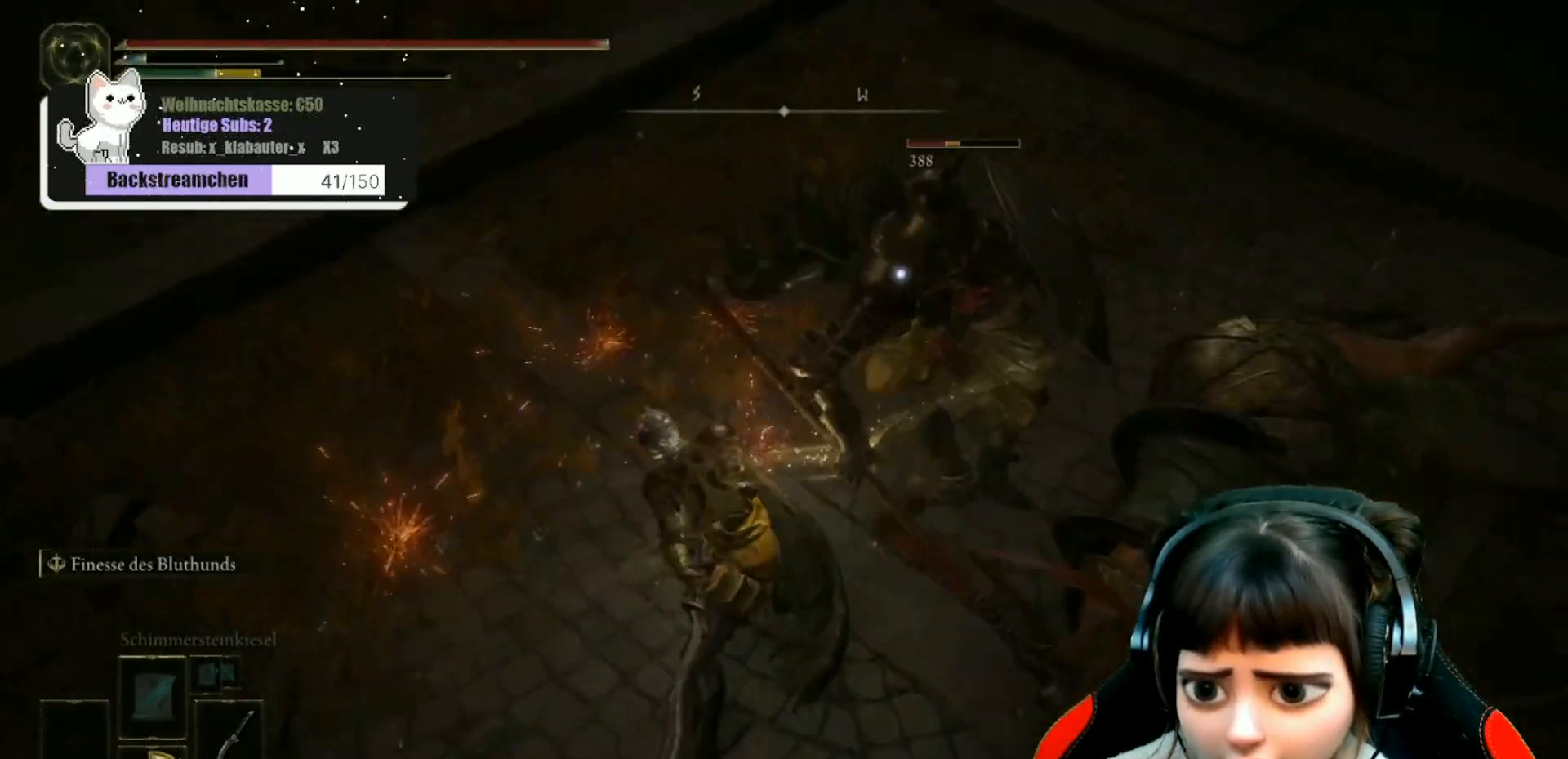
{"buttons": ["R1"], "left_stick": "center", "right_stick": "center", "events": [[67, "R1", "down"], [167, "R1", "up"], [283, "R1", "down"], [400, "R1", "up"], [467, "R1", "down"]]}
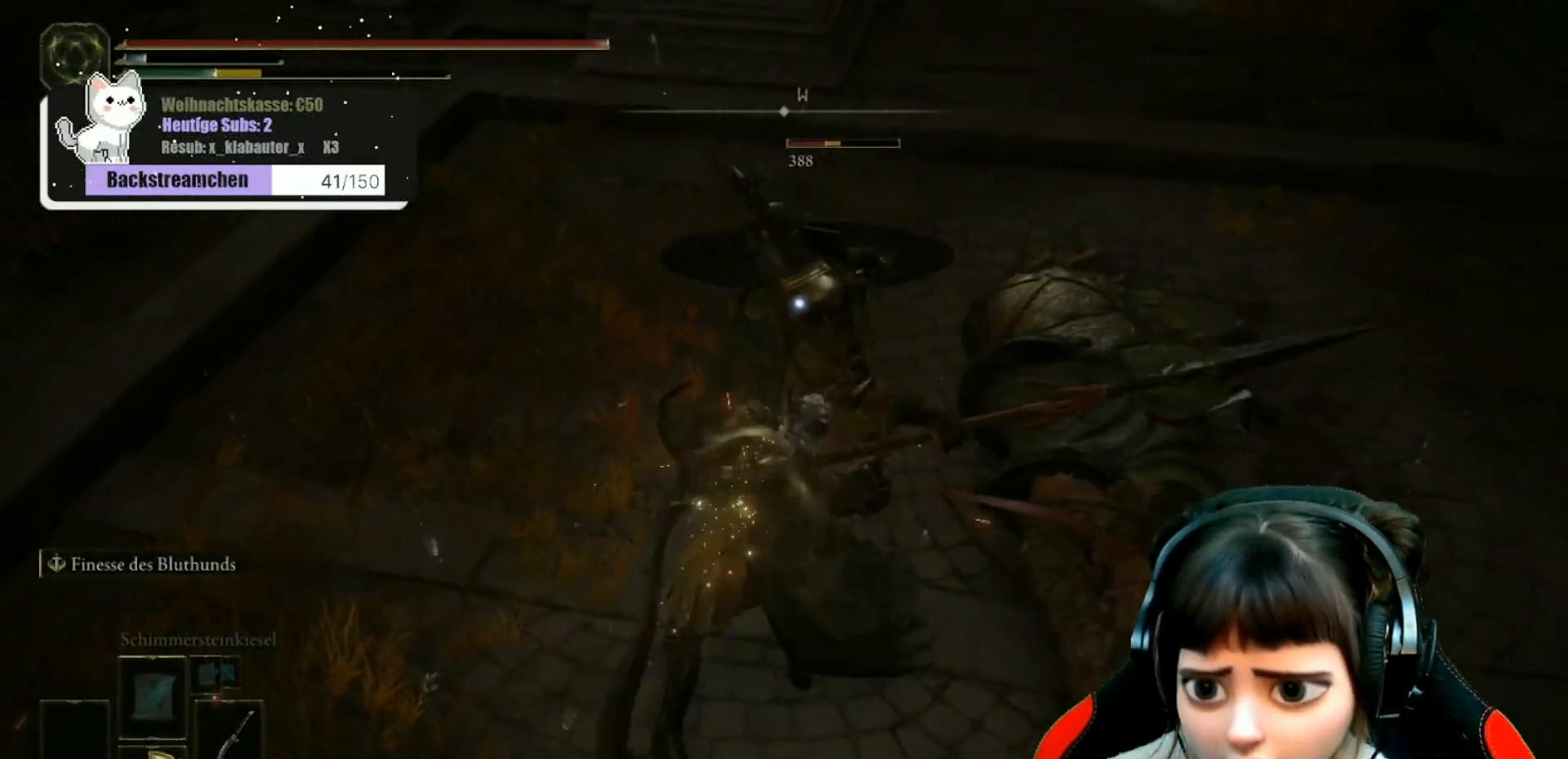
{"buttons": ["R1"], "left_stick": "center", "right_stick": "center", "events": [[50, "R1", "up"], [133, "R1", "down"], [233, "R1", "up"], [317, "R1", "down"], [417, "R1", "up"], [483, "R1", "down"]]}
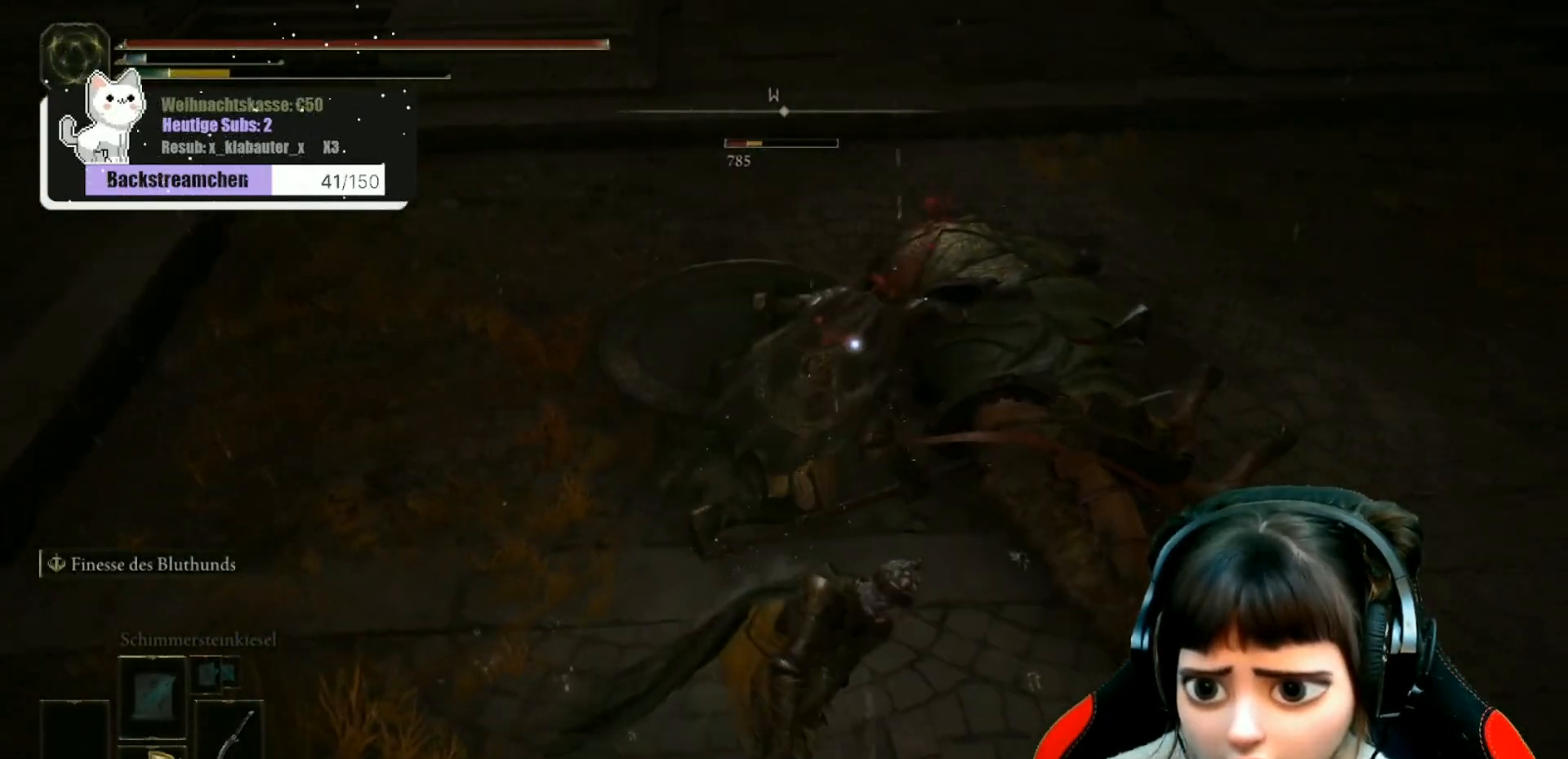
{"buttons": [], "left_stick": "center", "right_stick": "center", "events": [[83, "R1", "up"], [167, "R1", "down"], [250, "R1", "up"], [333, "R1", "down"], [417, "R1", "up"]]}
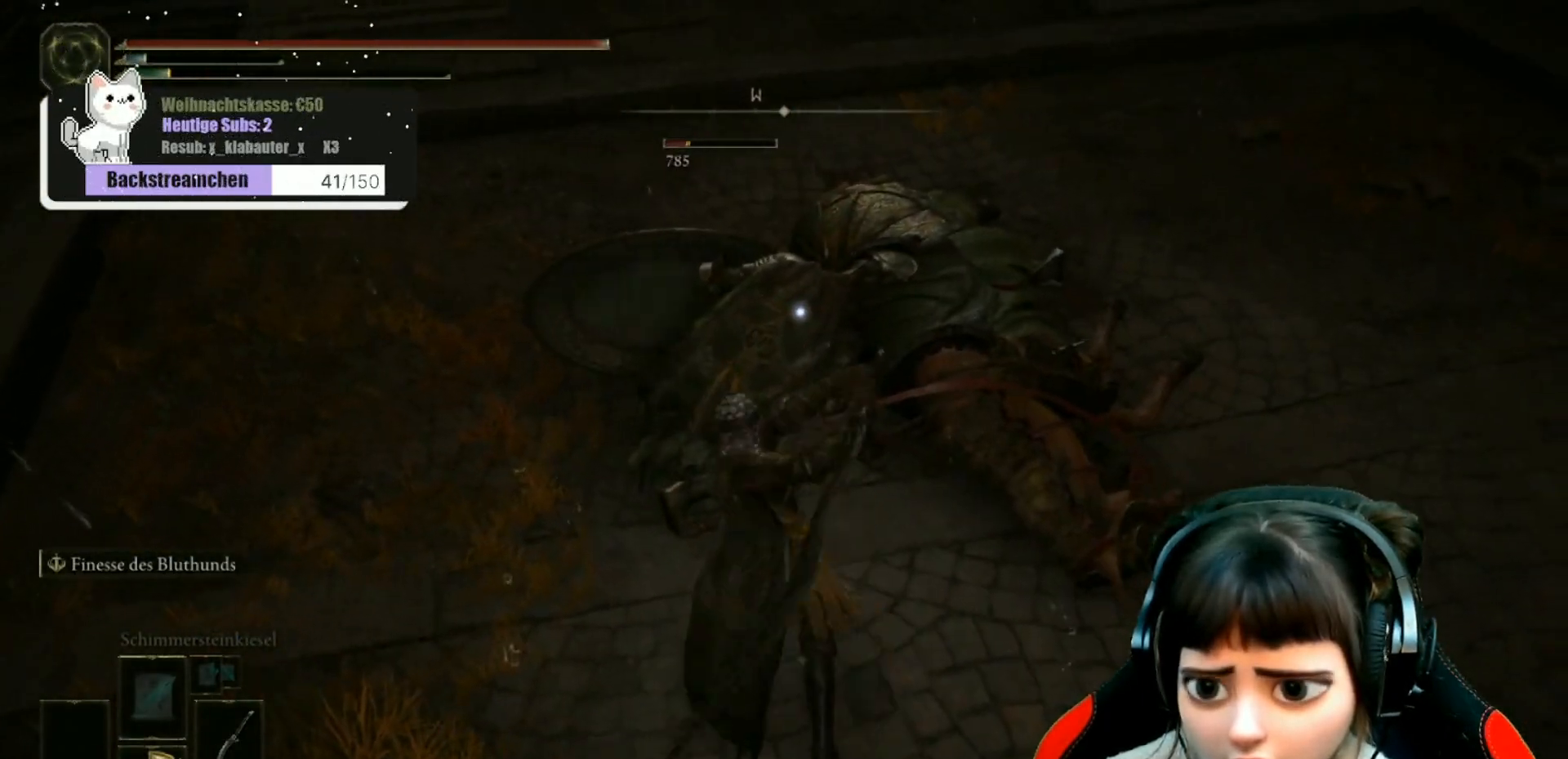
{"buttons": [], "left_stick": "center", "right_stick": "center", "events": [[17, "R1", "down"], [100, "R1", "up"], [183, "R1", "down"], [300, "R1", "up"]]}
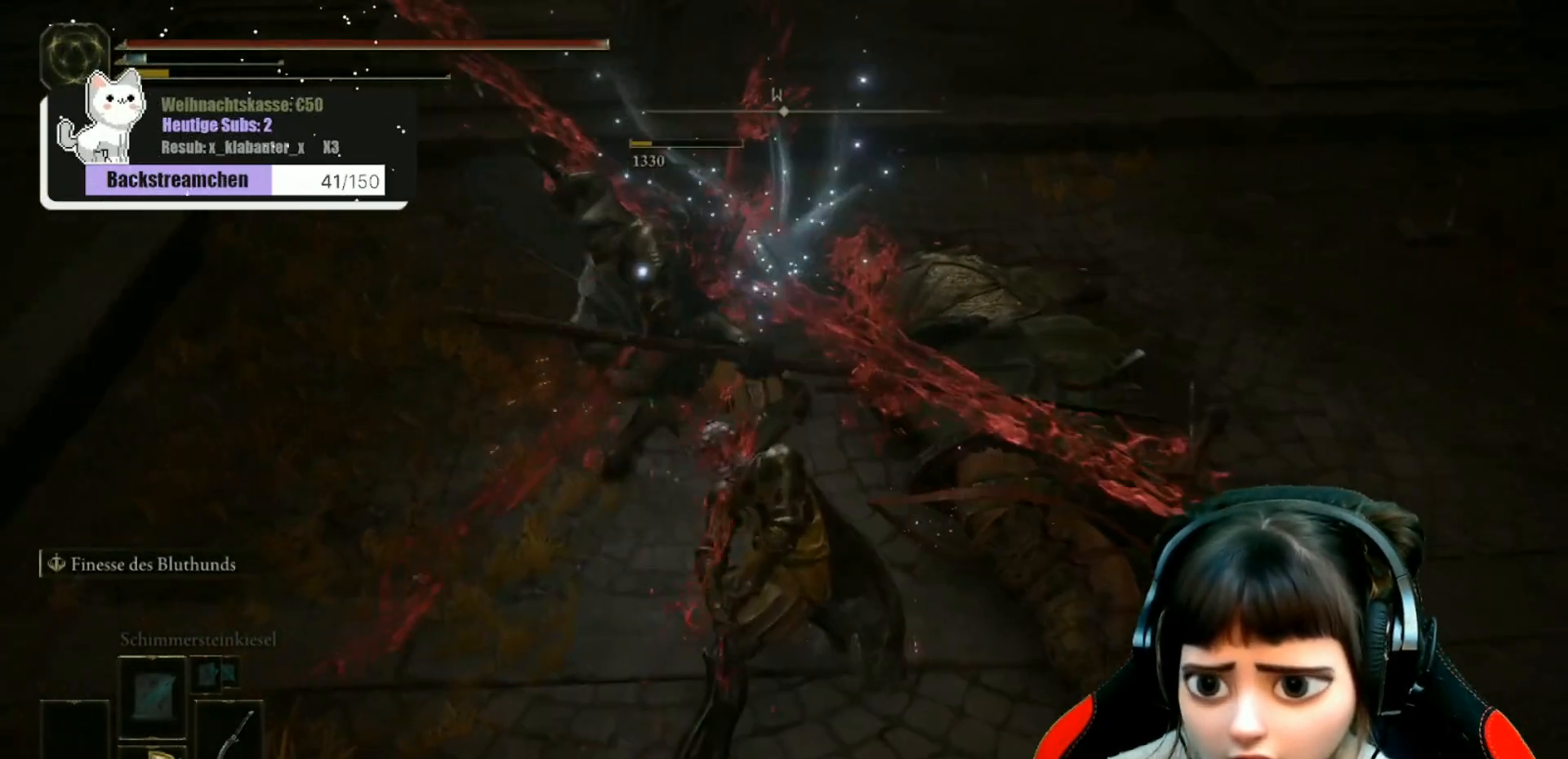
{"buttons": [], "left_stick": "center", "right_stick": "center", "events": []}
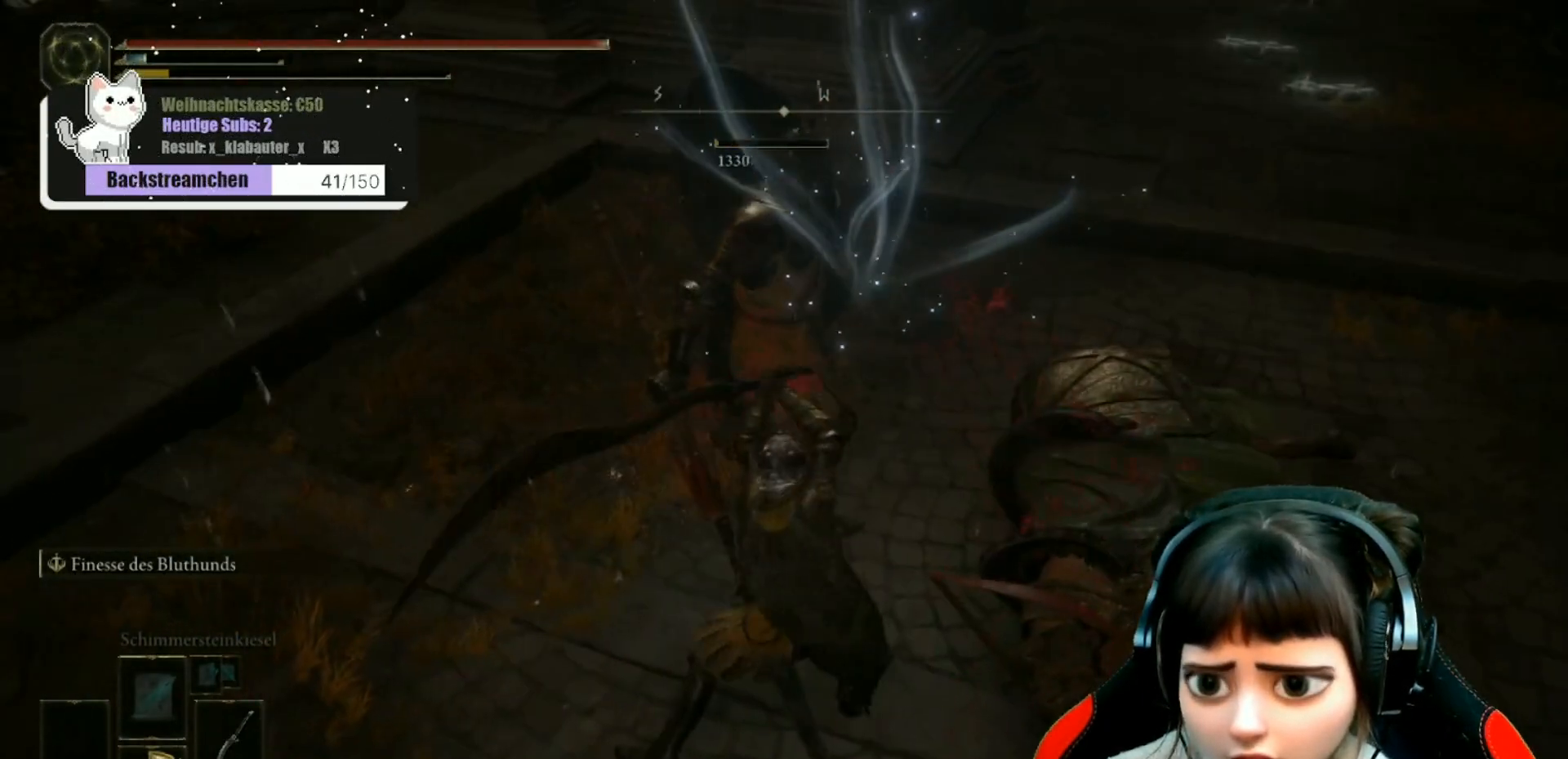
{"buttons": [], "left_stick": "center", "right_stick": "left", "events": [[367, "right_stick", "left"]]}
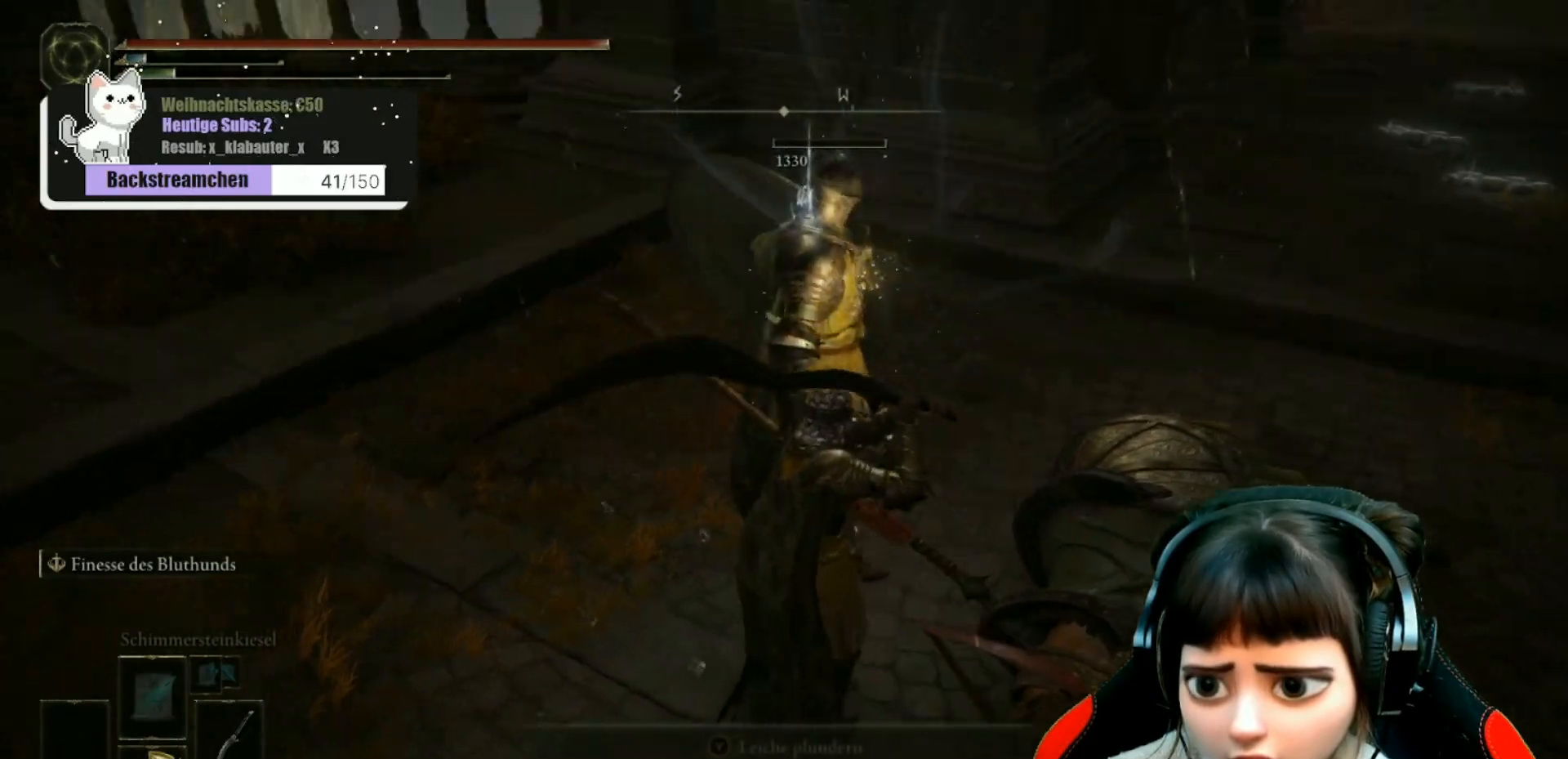
{"buttons": [], "left_stick": "center", "right_stick": "center", "events": [[367, "right_stick", "center"]]}
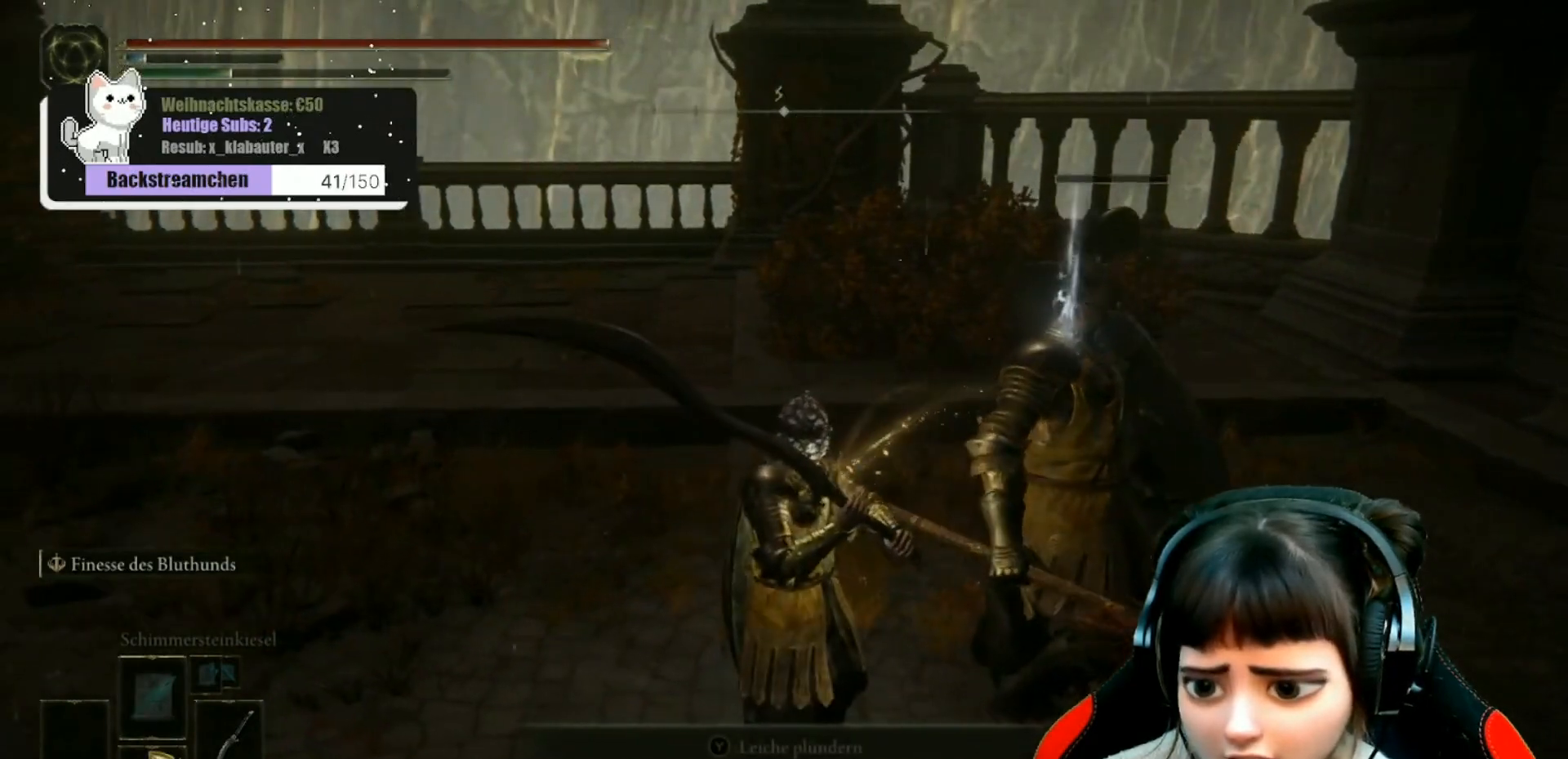
{"buttons": [], "left_stick": "center", "right_stick": "center", "events": [[300, "left_stick", "right"], [367, "left_stick", "center"], [383, "Y", "down"], [467, "Y", "up"]]}
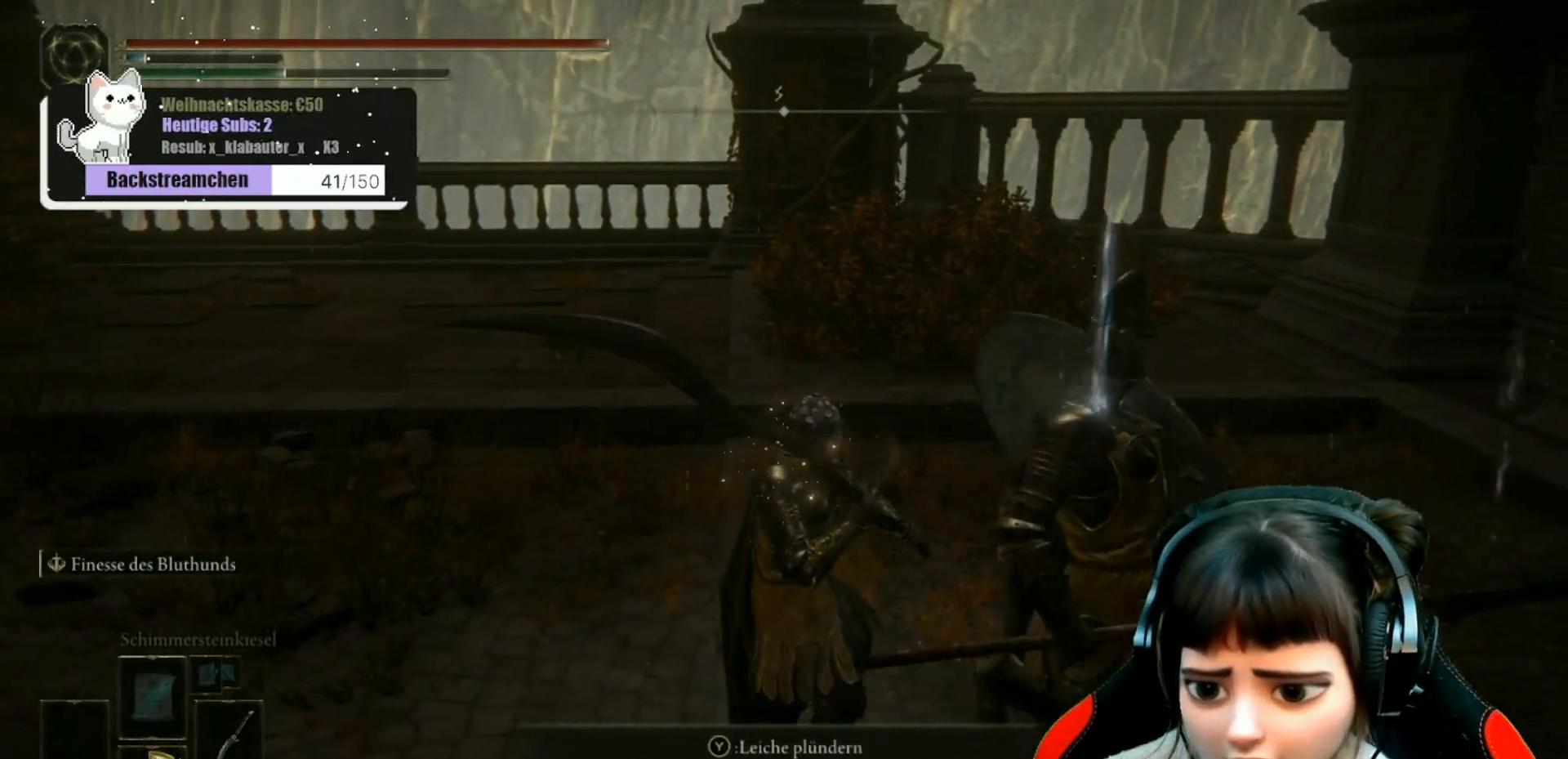
{"buttons": [], "left_stick": "center", "right_stick": "left", "events": [[200, "right_stick", "left"]]}
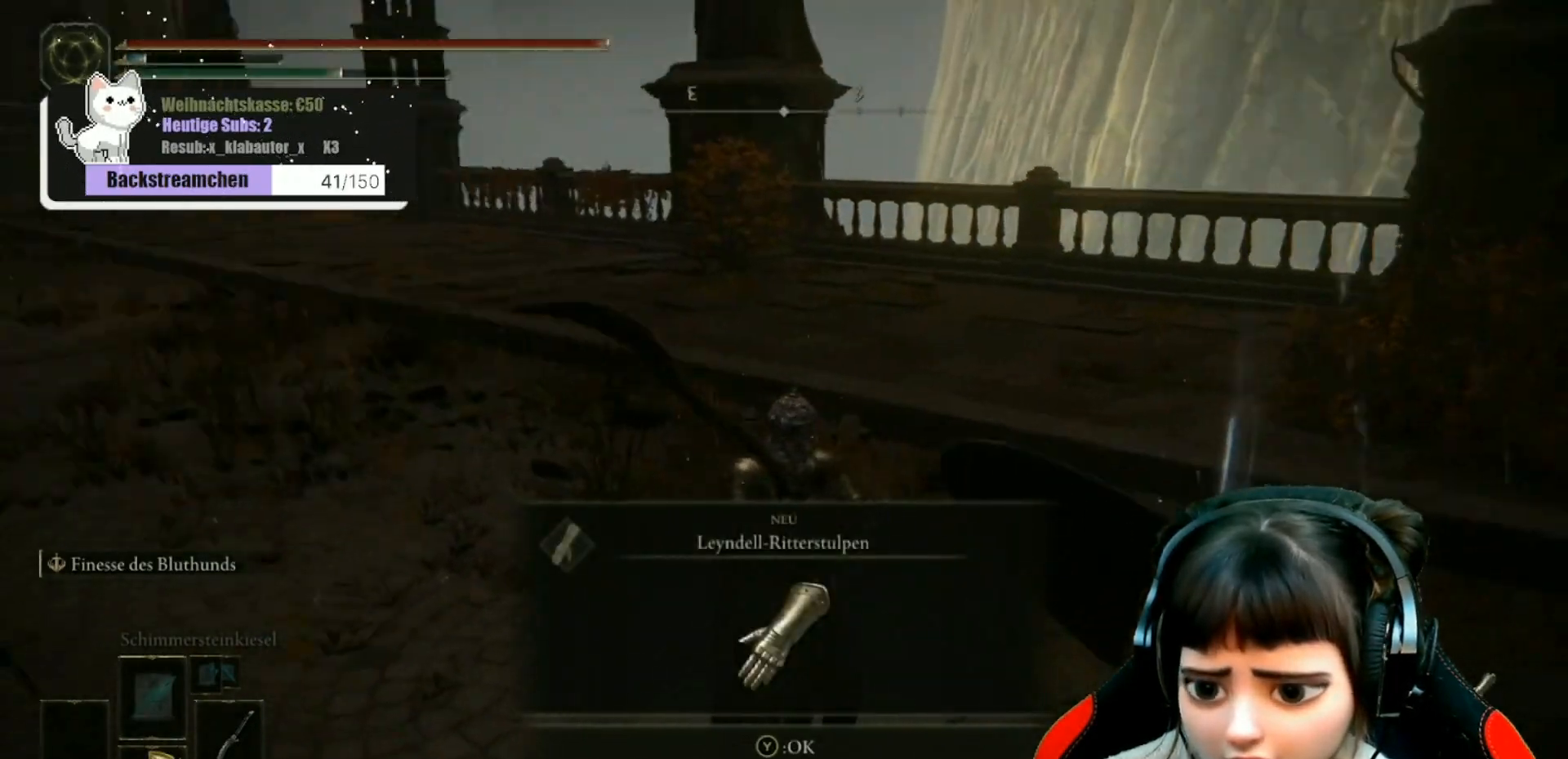
{"buttons": [], "left_stick": "center", "right_stick": "center", "events": [[217, "right_stick", "center"]]}
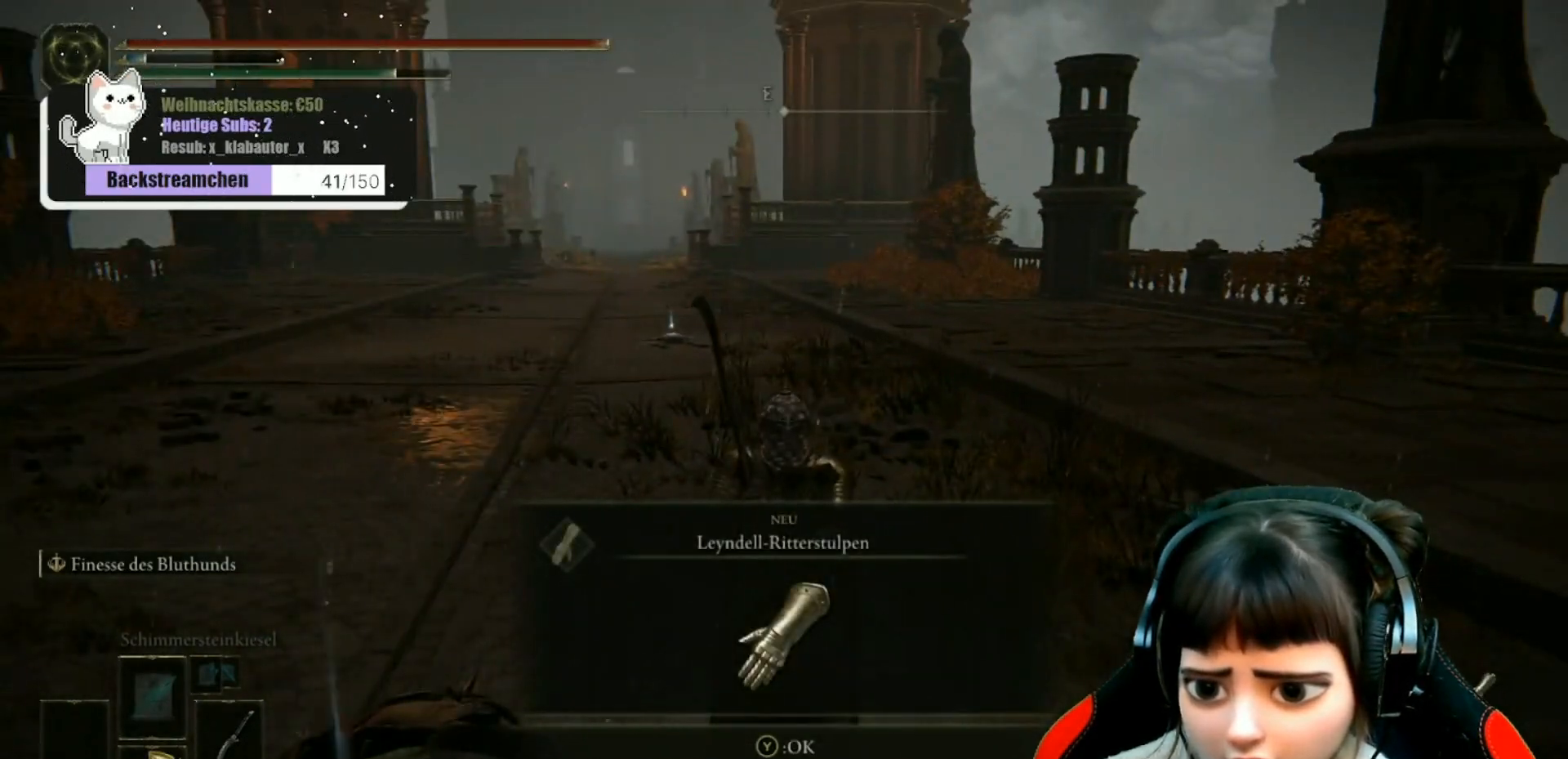
{"buttons": [], "left_stick": "up-right", "right_stick": "left", "events": [[117, "Y", "down"], [183, "Y", "up"], [467, "left_stick", "up-right"], [483, "right_stick", "left"]]}
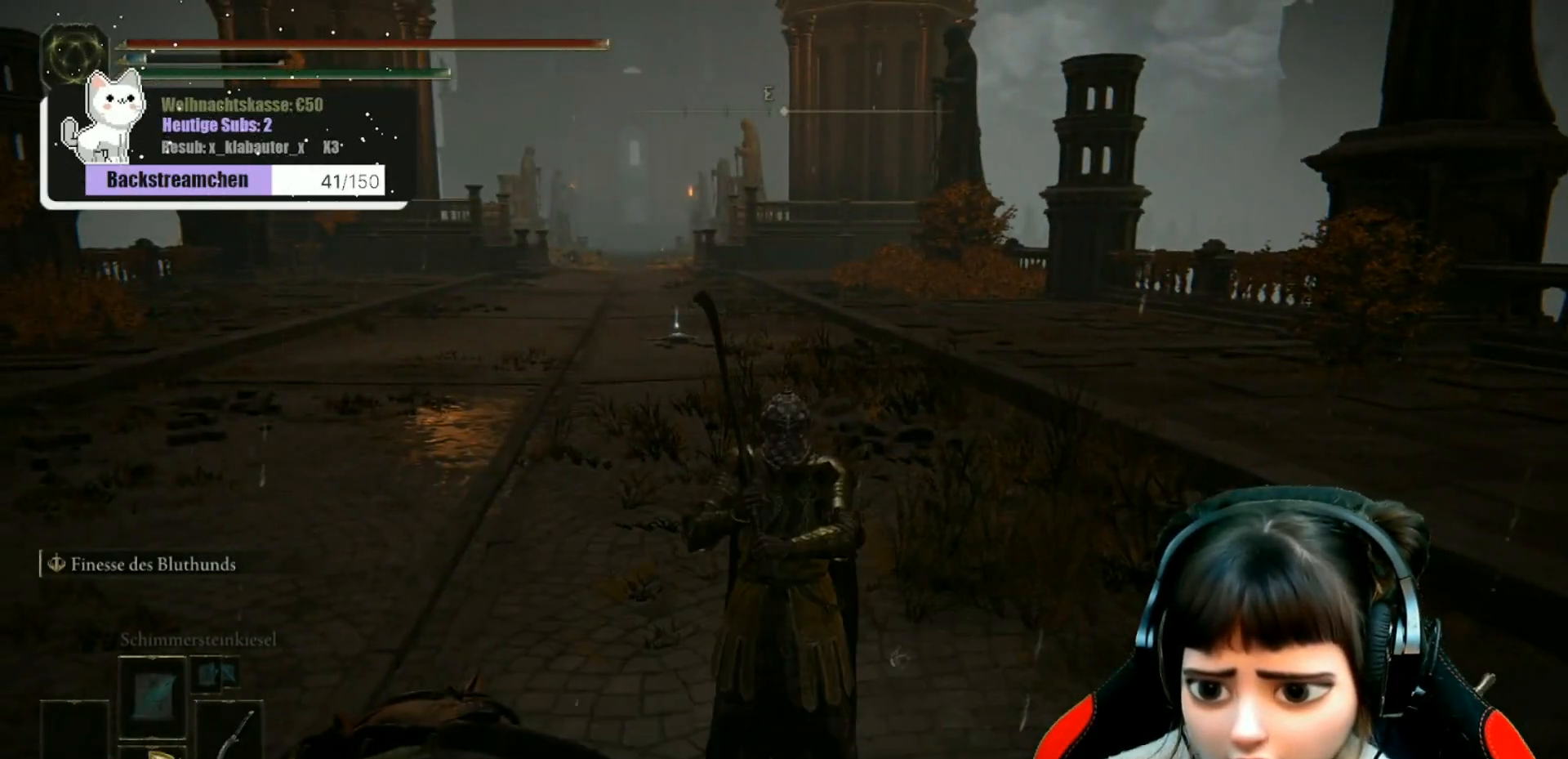
{"buttons": [], "left_stick": "up", "right_stick": "center", "events": [[233, "left_stick", "up"], [233, "right_stick", "center"]]}
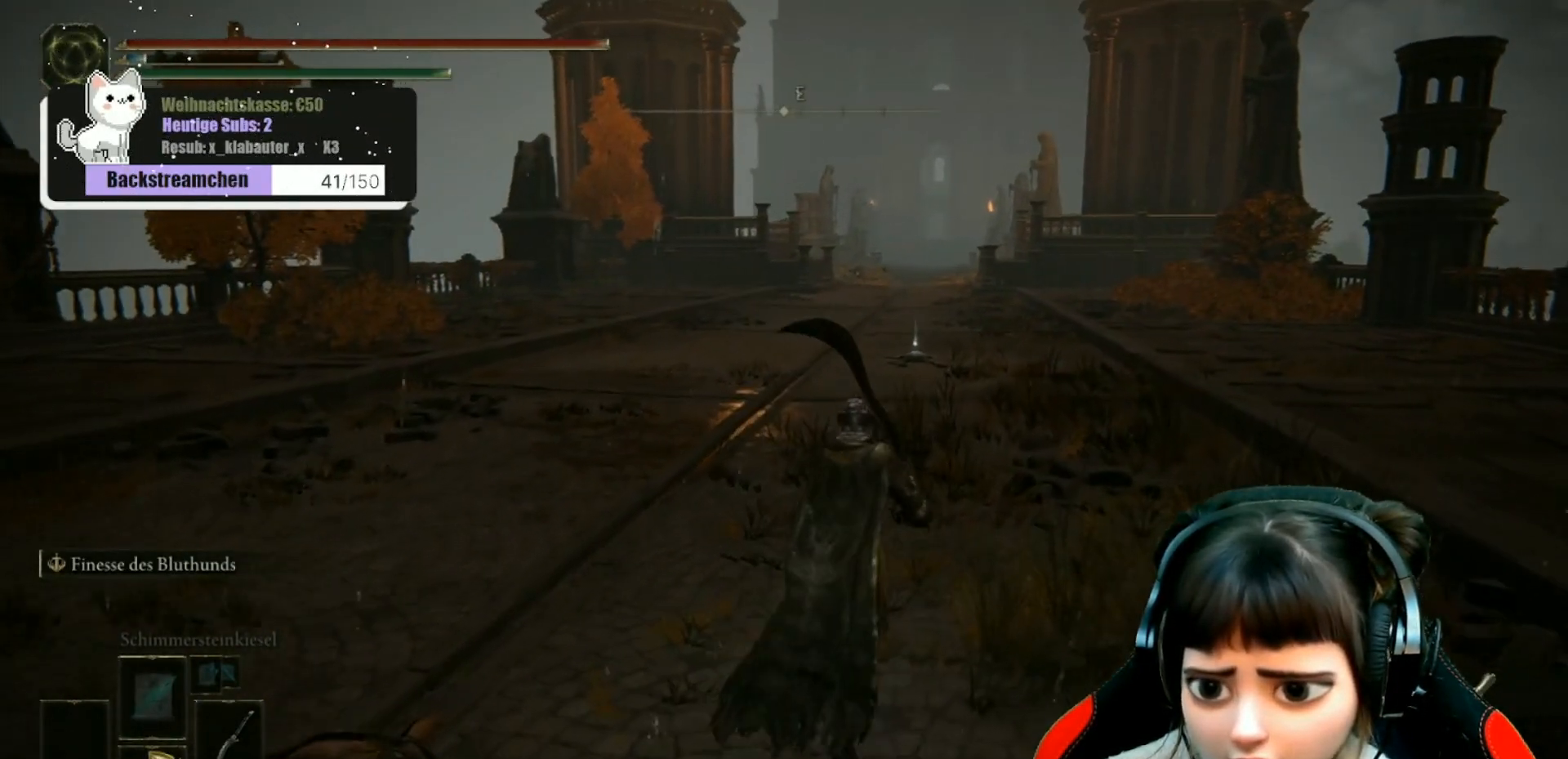
{"buttons": [], "left_stick": "up", "right_stick": "center", "events": []}
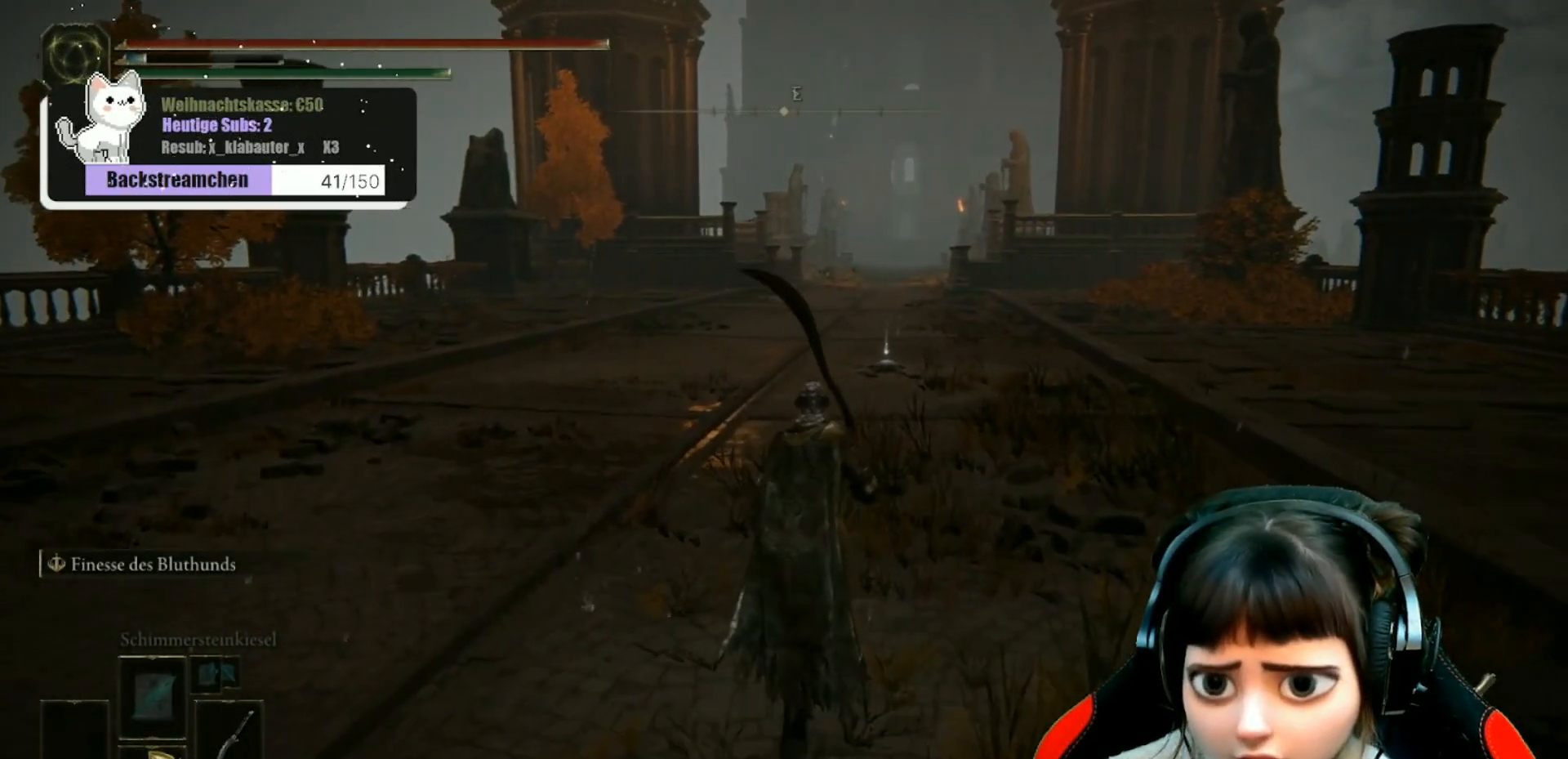
{"buttons": [], "left_stick": "up", "right_stick": "center", "events": []}
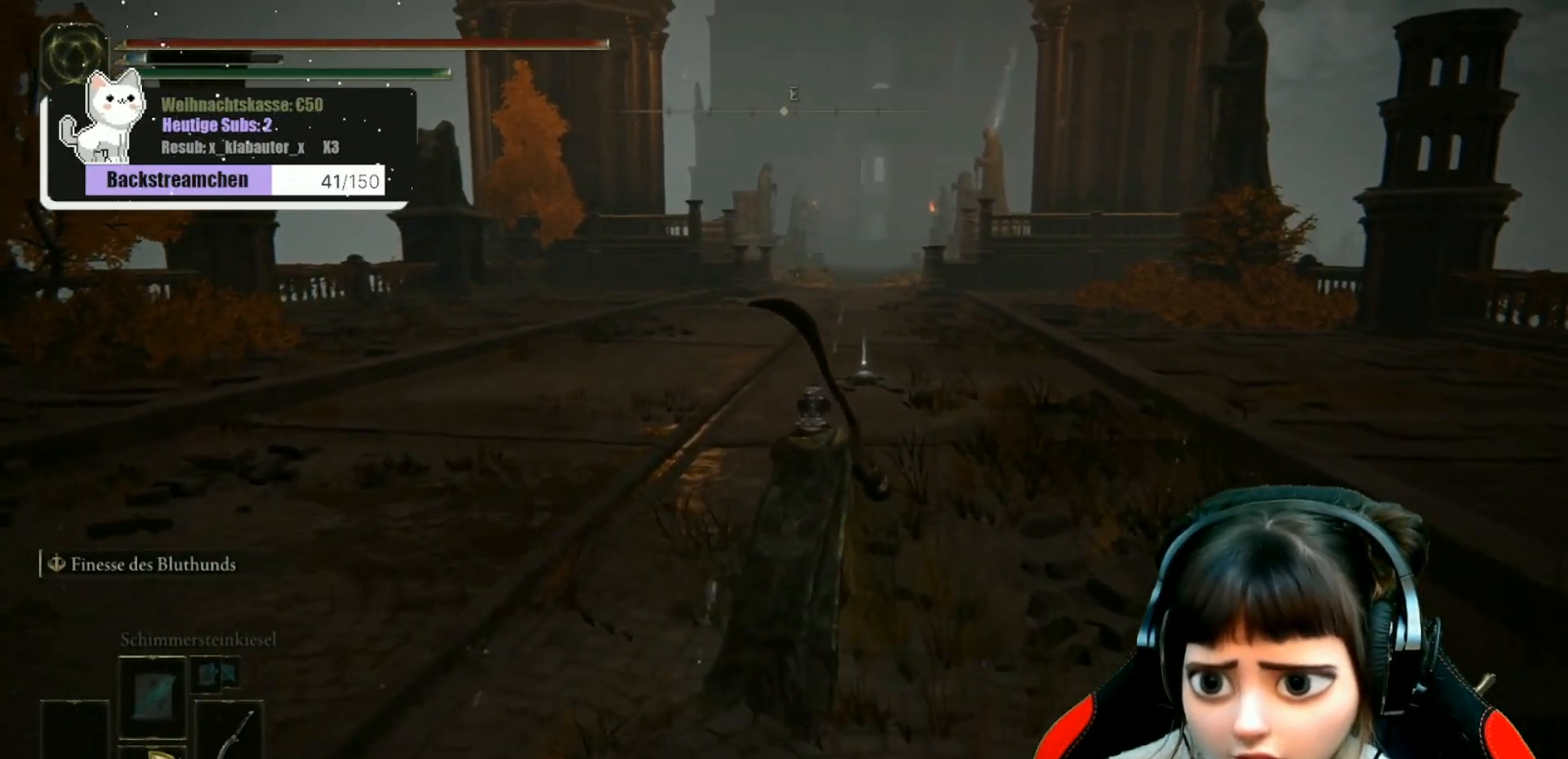
{"buttons": [], "left_stick": "up", "right_stick": "center", "events": []}
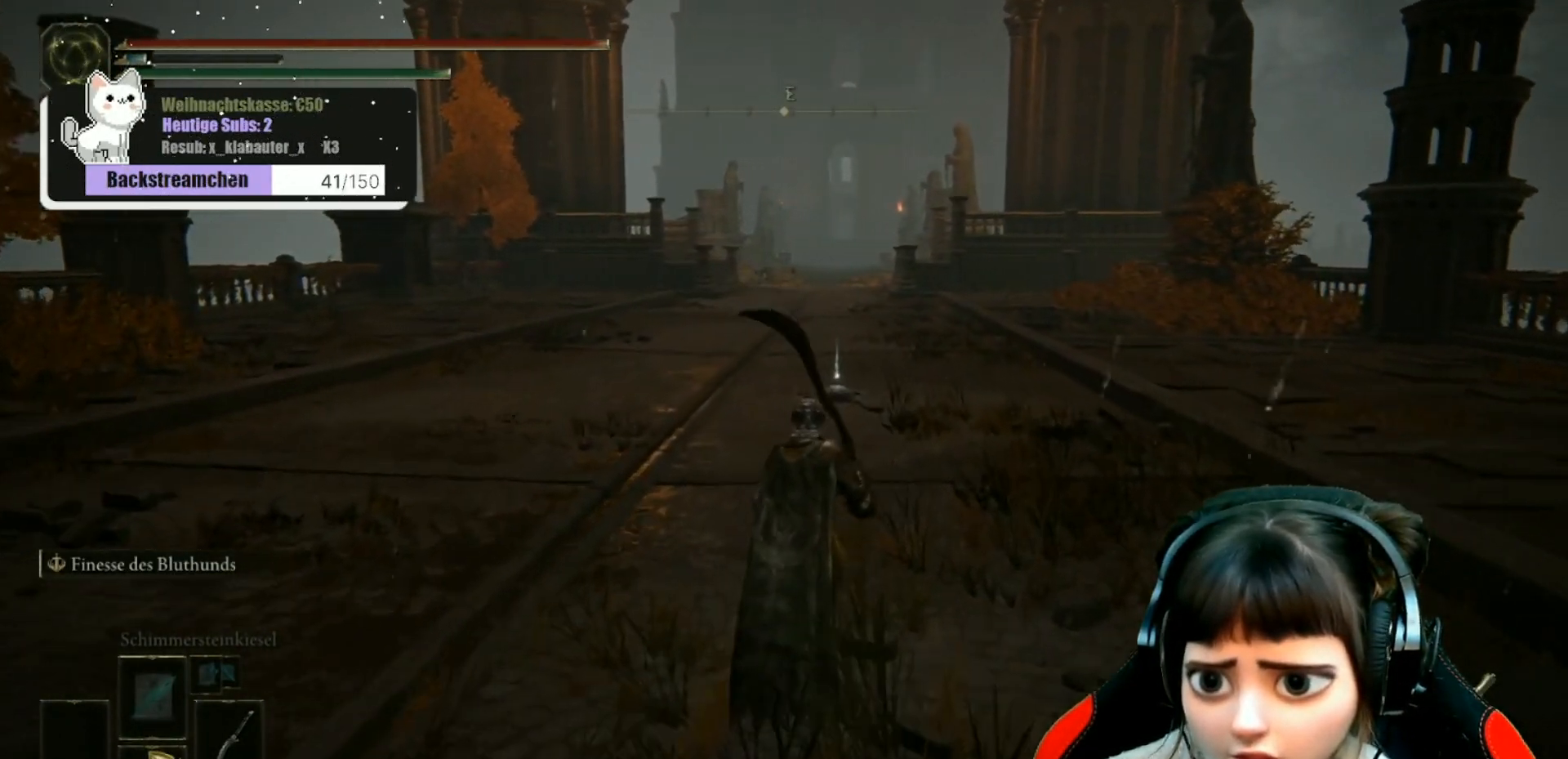
{"buttons": [], "left_stick": "up", "right_stick": "center", "events": []}
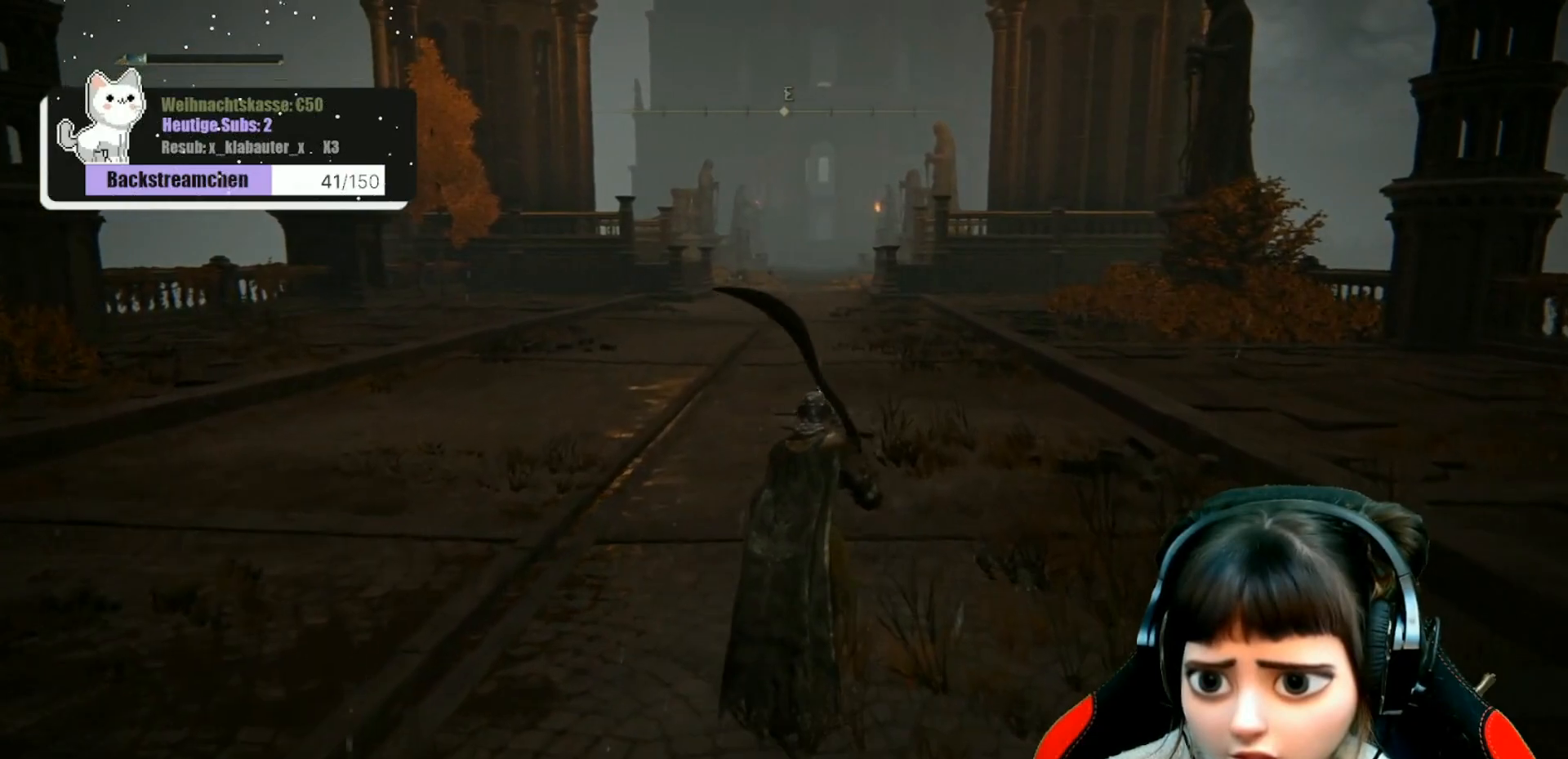
{"buttons": [], "left_stick": "up", "right_stick": "center", "events": []}
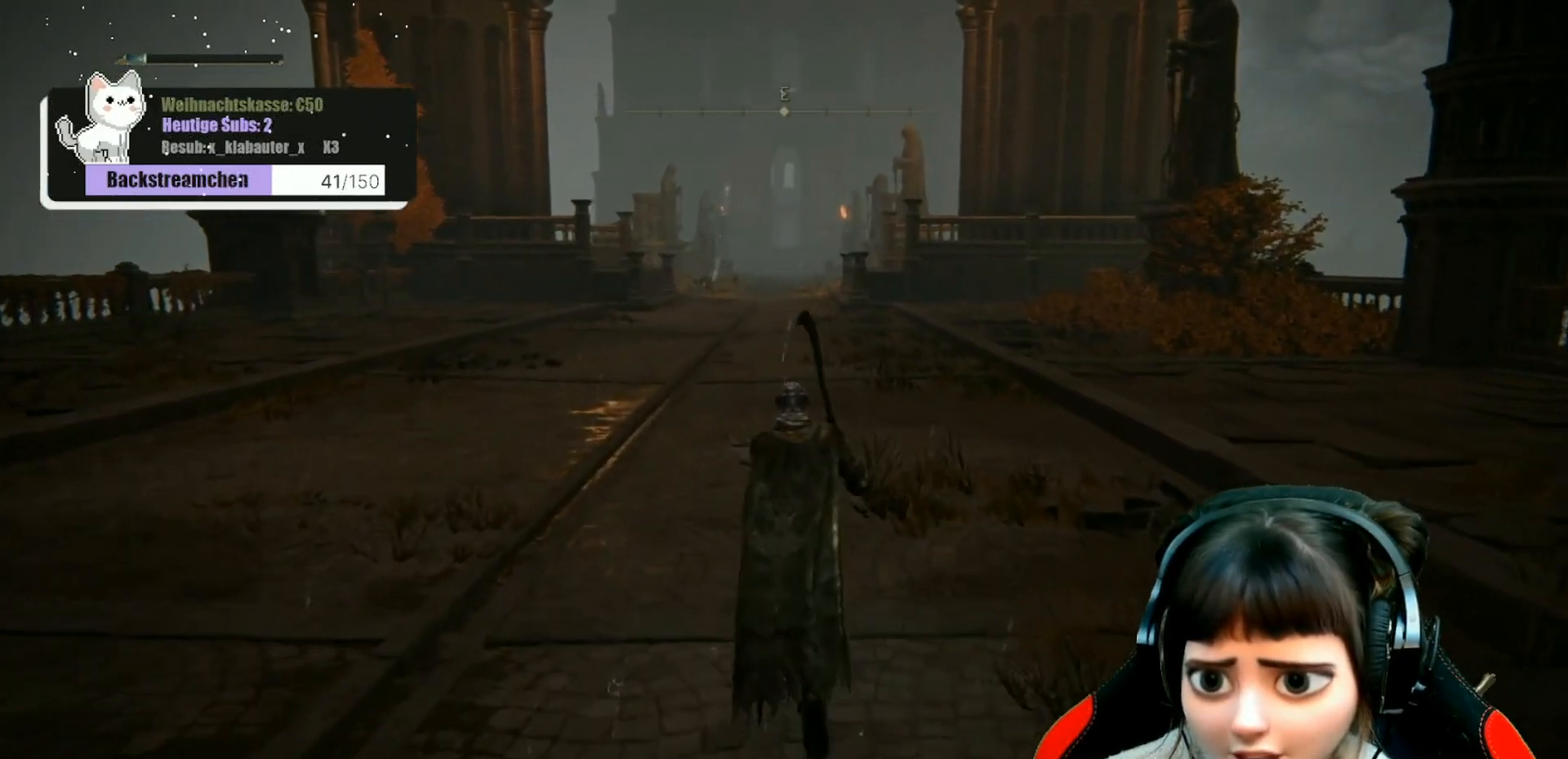
{"buttons": [], "left_stick": "up", "right_stick": "center", "events": []}
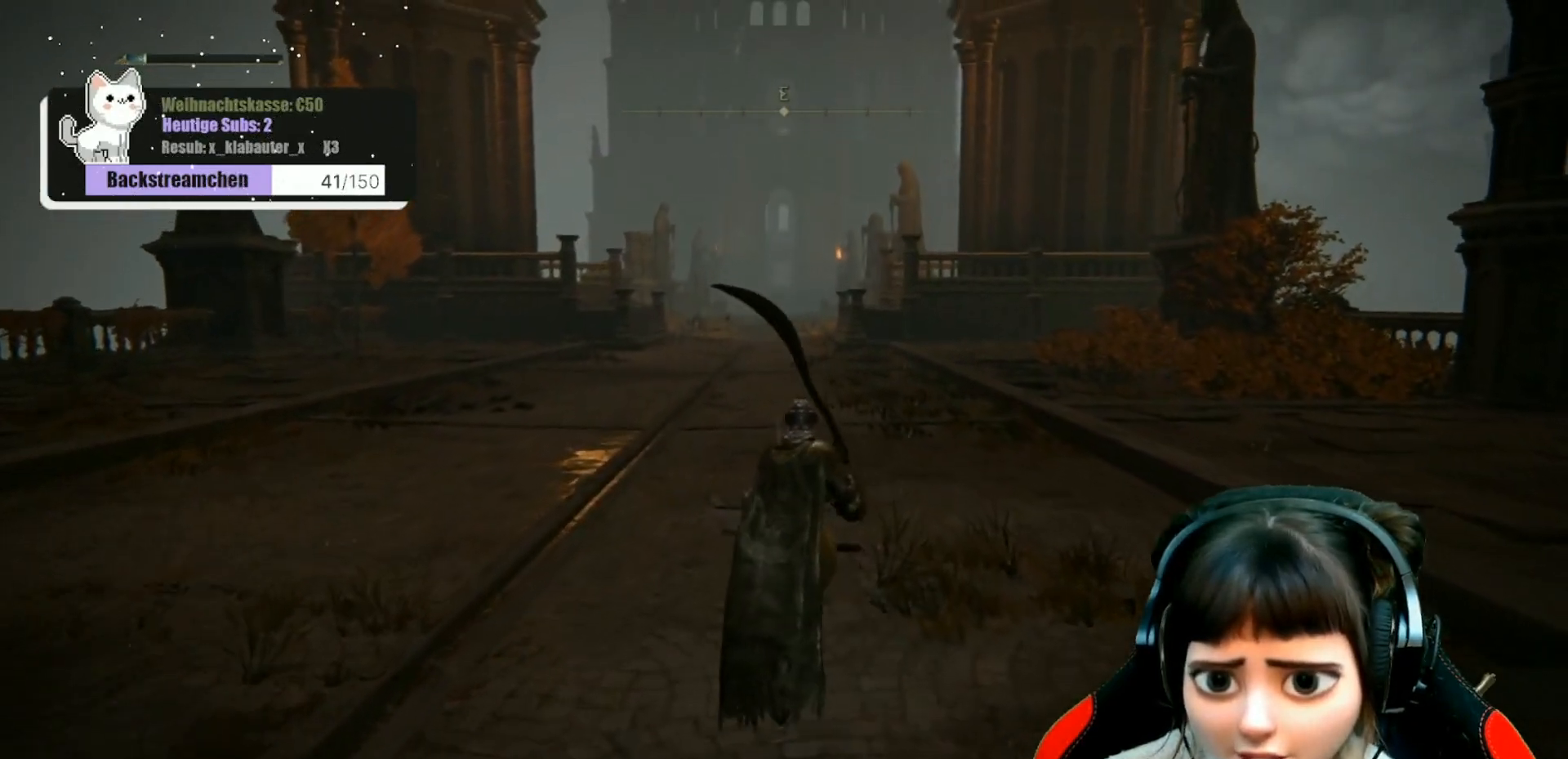
{"buttons": [], "left_stick": "up", "right_stick": "center", "events": []}
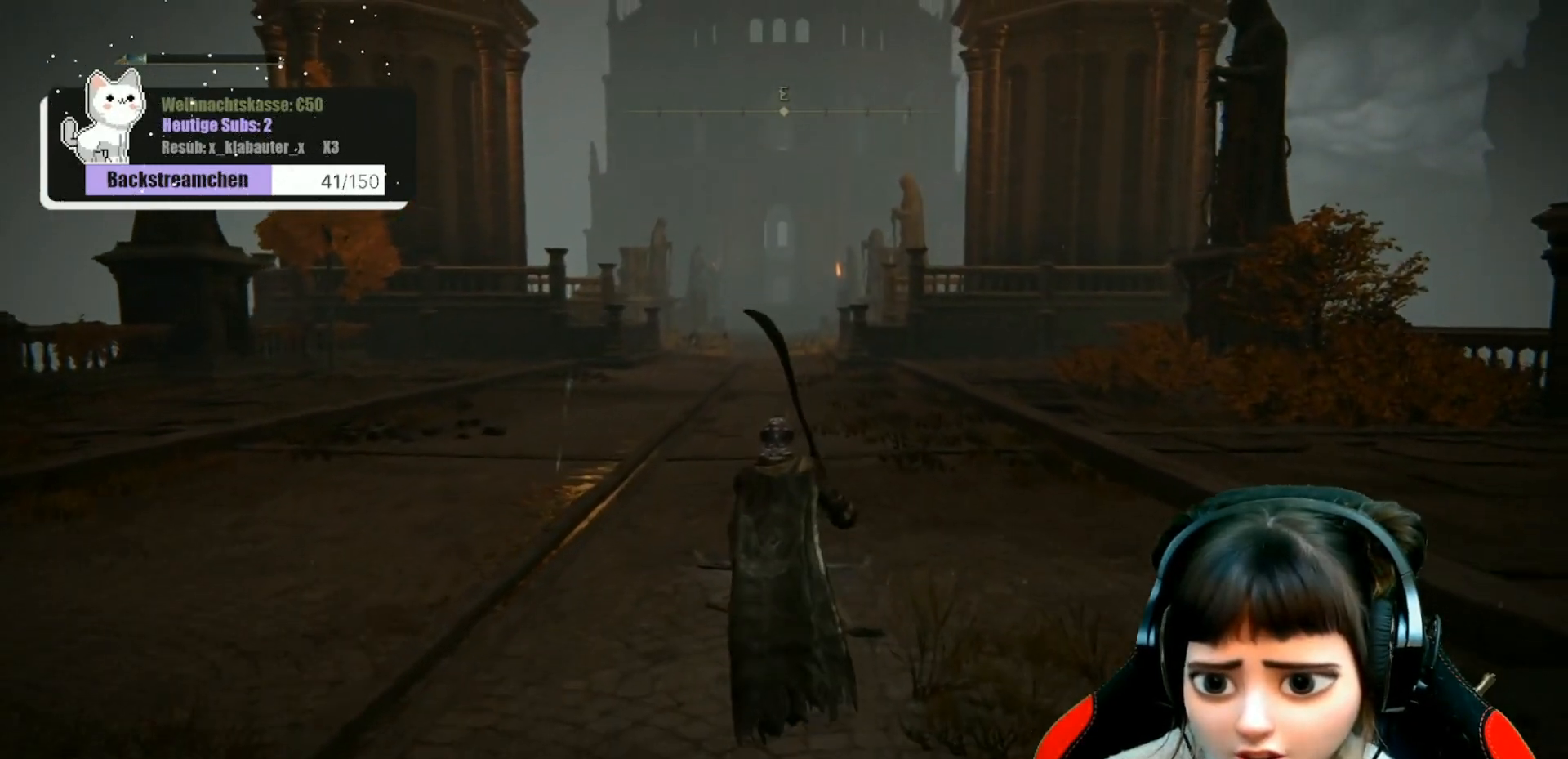
{"buttons": [], "left_stick": "center", "right_stick": "center", "events": [[500, "left_stick", "center"]]}
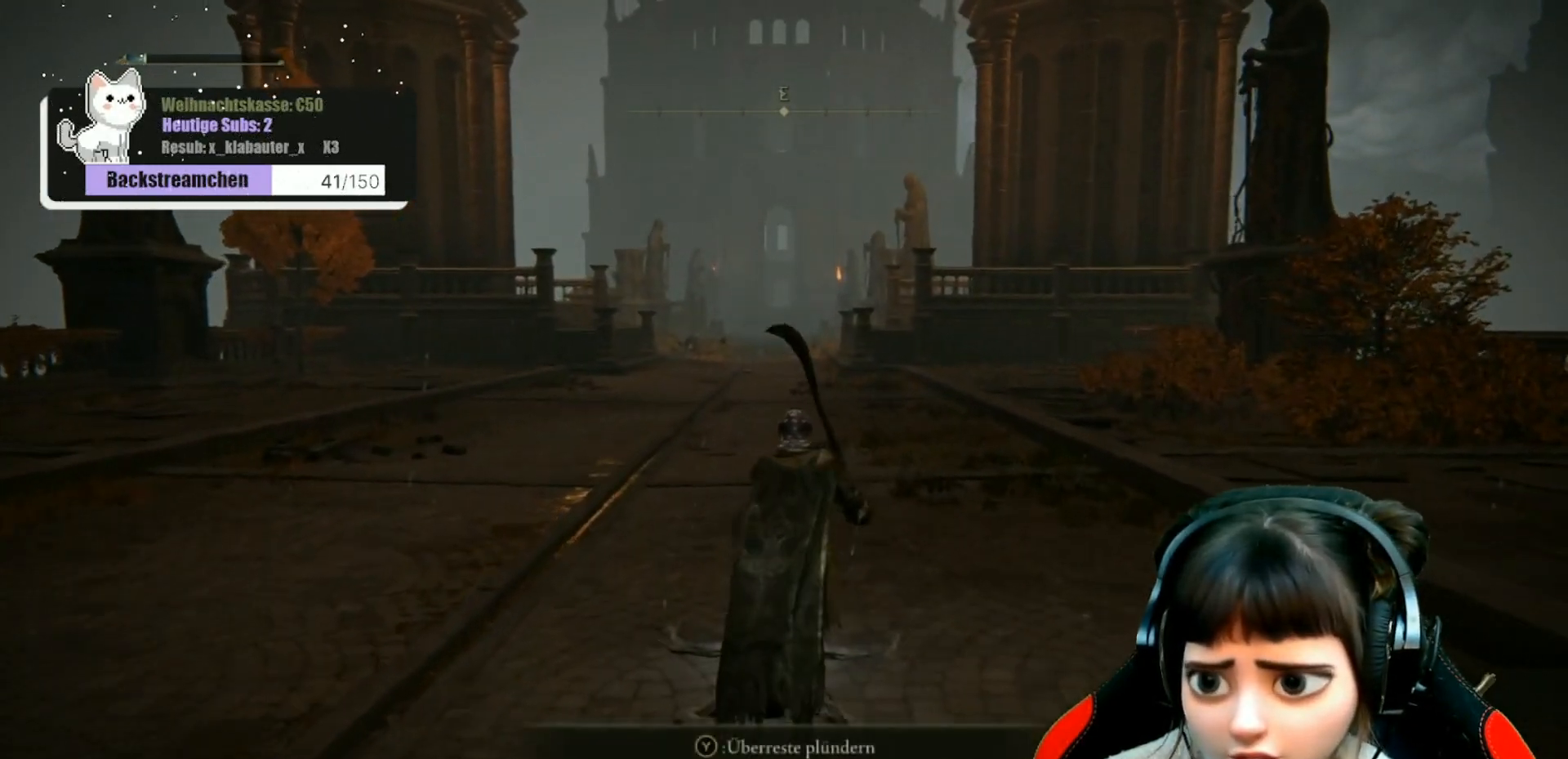
{"buttons": [], "left_stick": "center", "right_stick": "center", "events": [[17, "Y", "down"], [100, "Y", "up"]]}